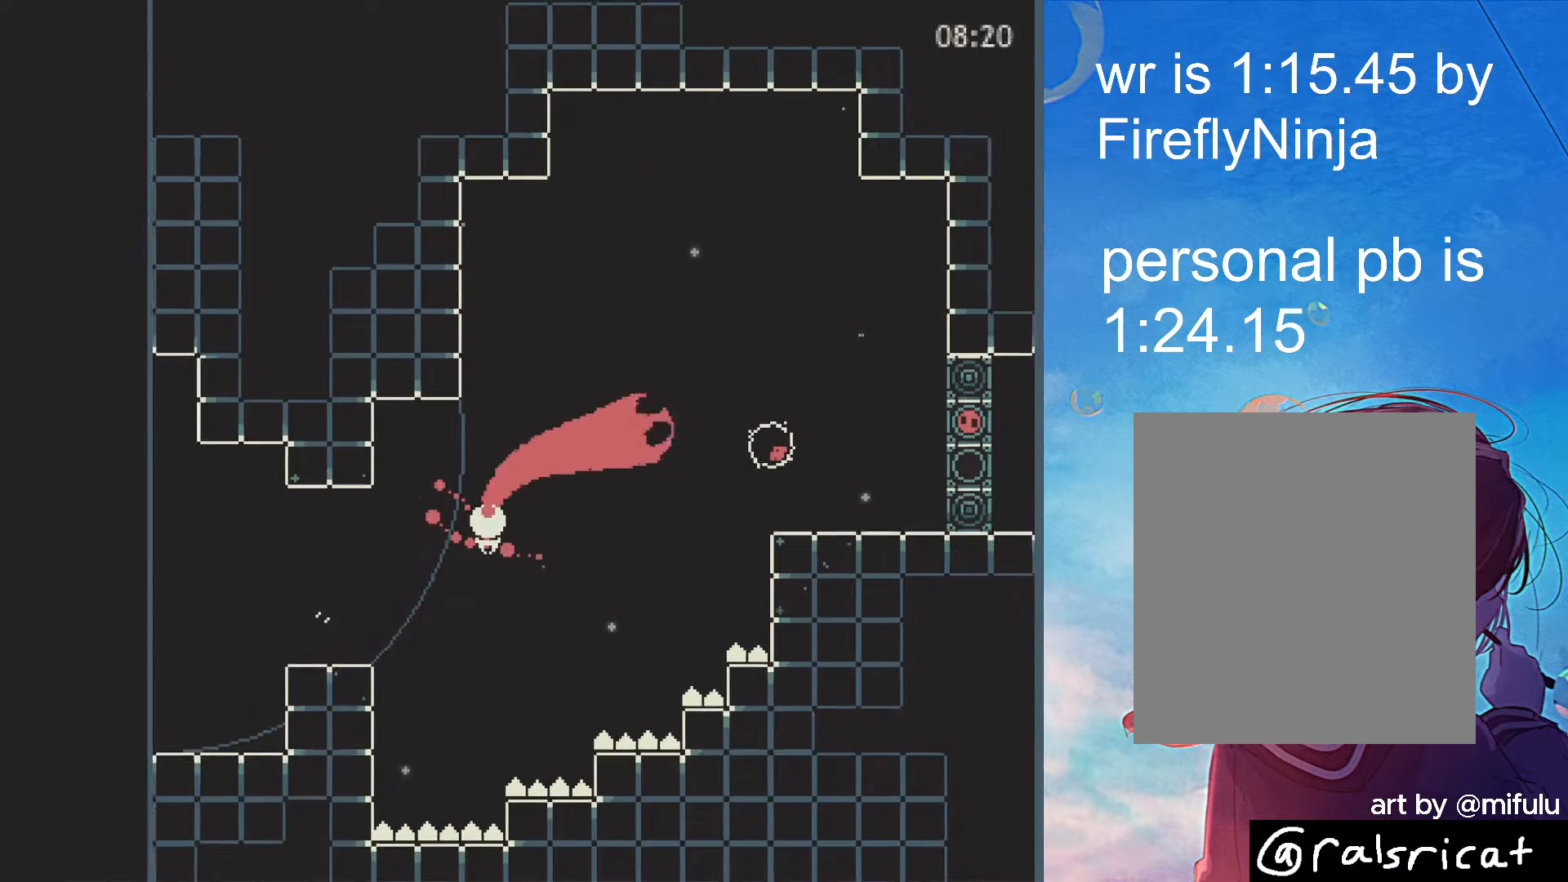
Gameplay with keyboard; each line is a JSON object with the keys held at the frame after it. "events" lists presses ("down") and releases ("up") of "down", "escape", "left", "right", "shift", "up" and "x" between this image and that frame as [ms after this image, input, new state], when the widget could be followed in between. No other keys are recorded. Mouse input is not recorded.
{"keys": ["right"], "events": [[67, "x", "down"], [167, "right", "down"], [167, "x", "up"]]}
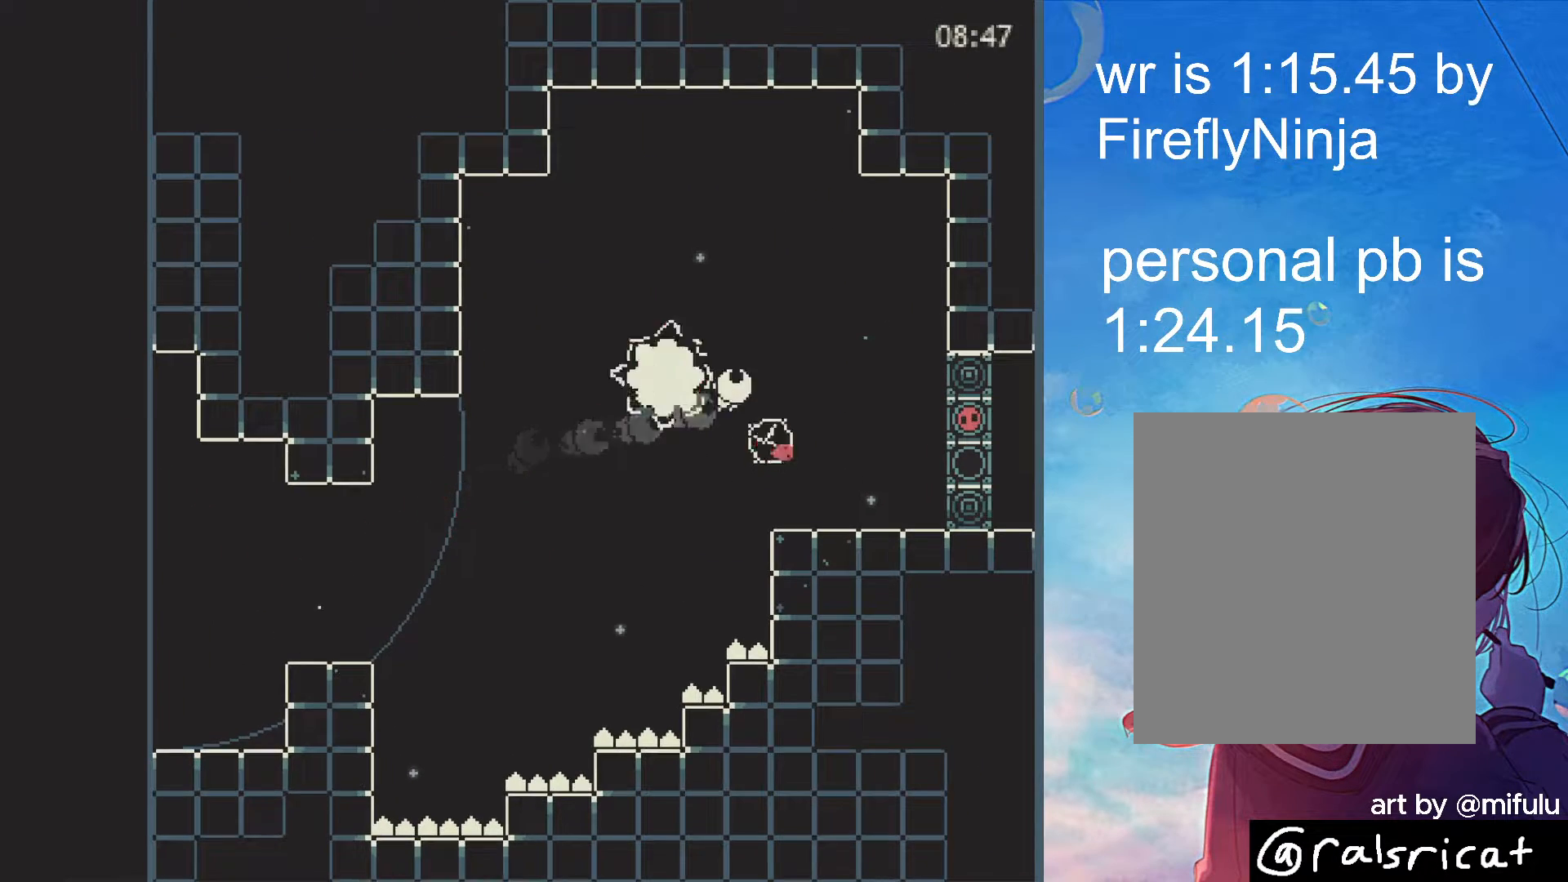
{"keys": ["right"], "events": [[467, "up", "down"], [500, "up", "up"]]}
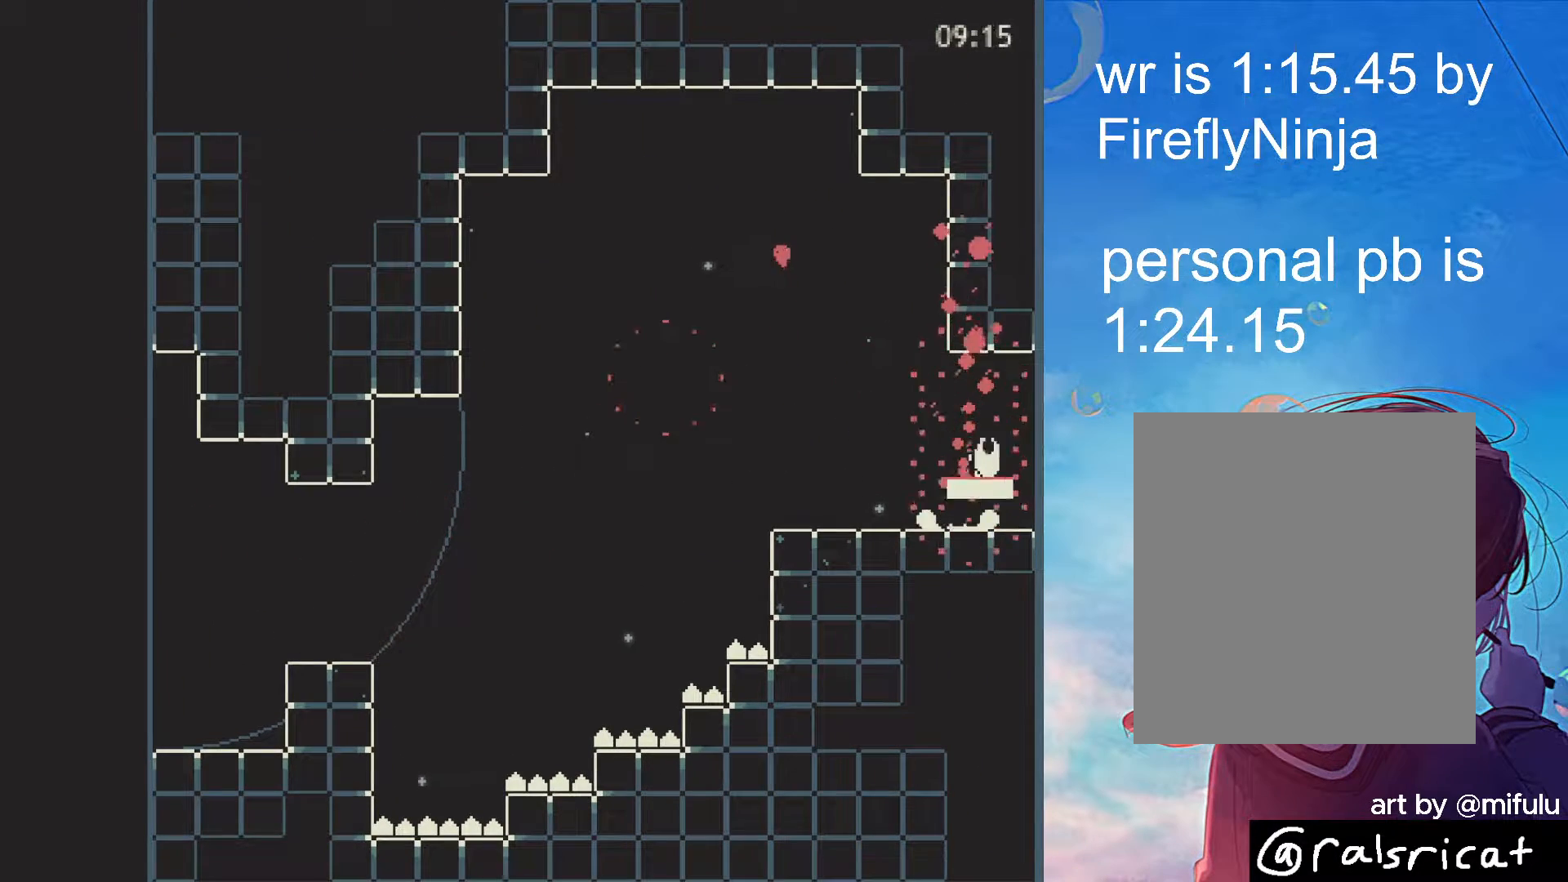
{"keys": ["right"], "events": []}
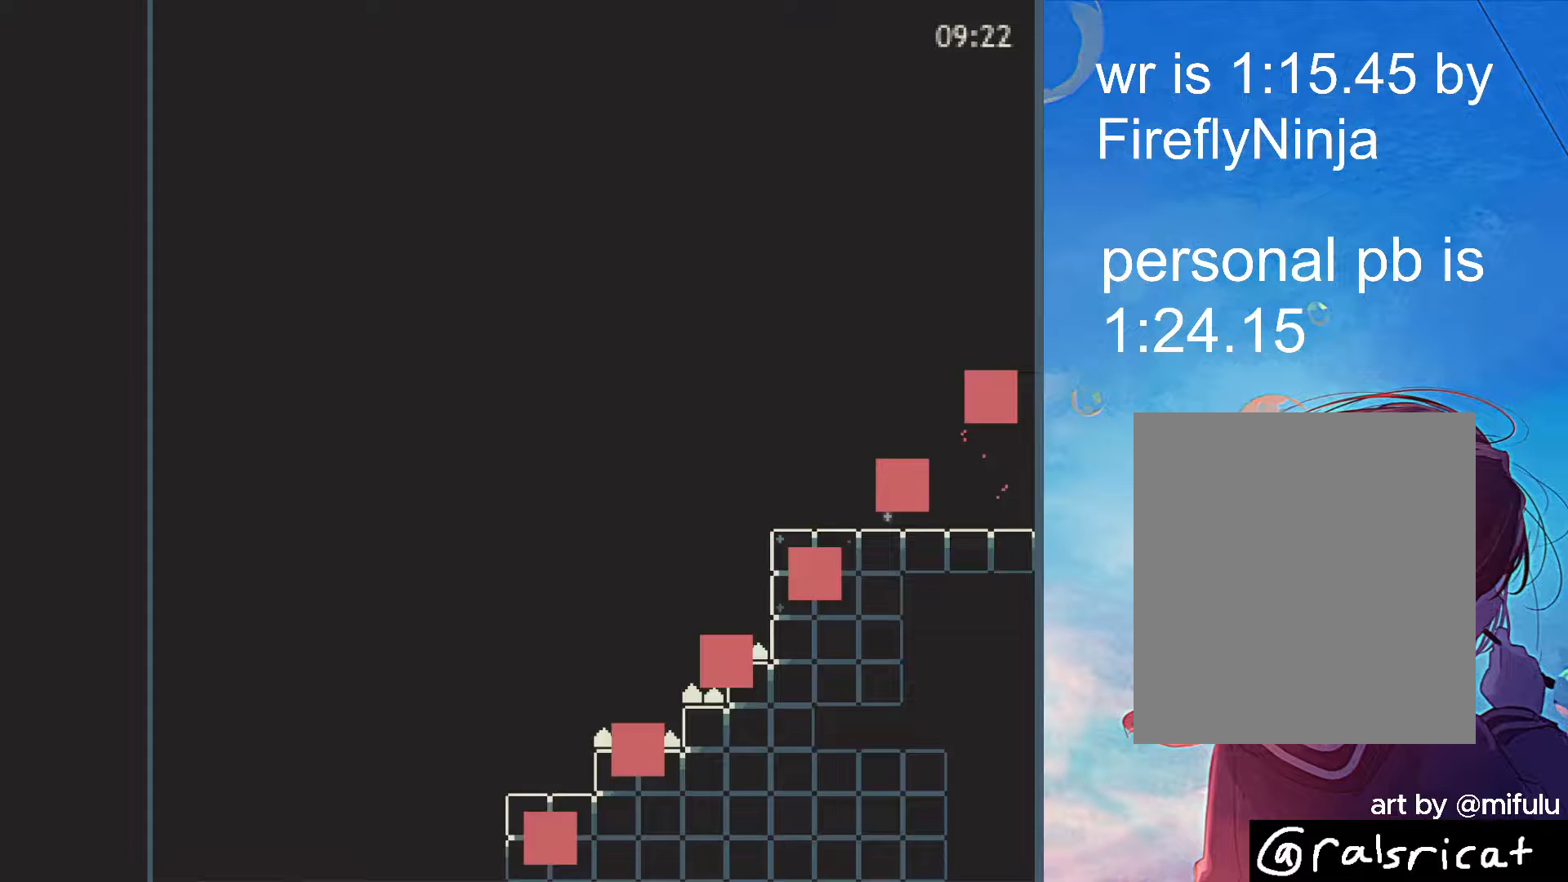
{"keys": ["right", "up"], "events": [[217, "up", "down"], [250, "up", "up"], [350, "up", "down"], [400, "up", "up"], [483, "up", "down"]]}
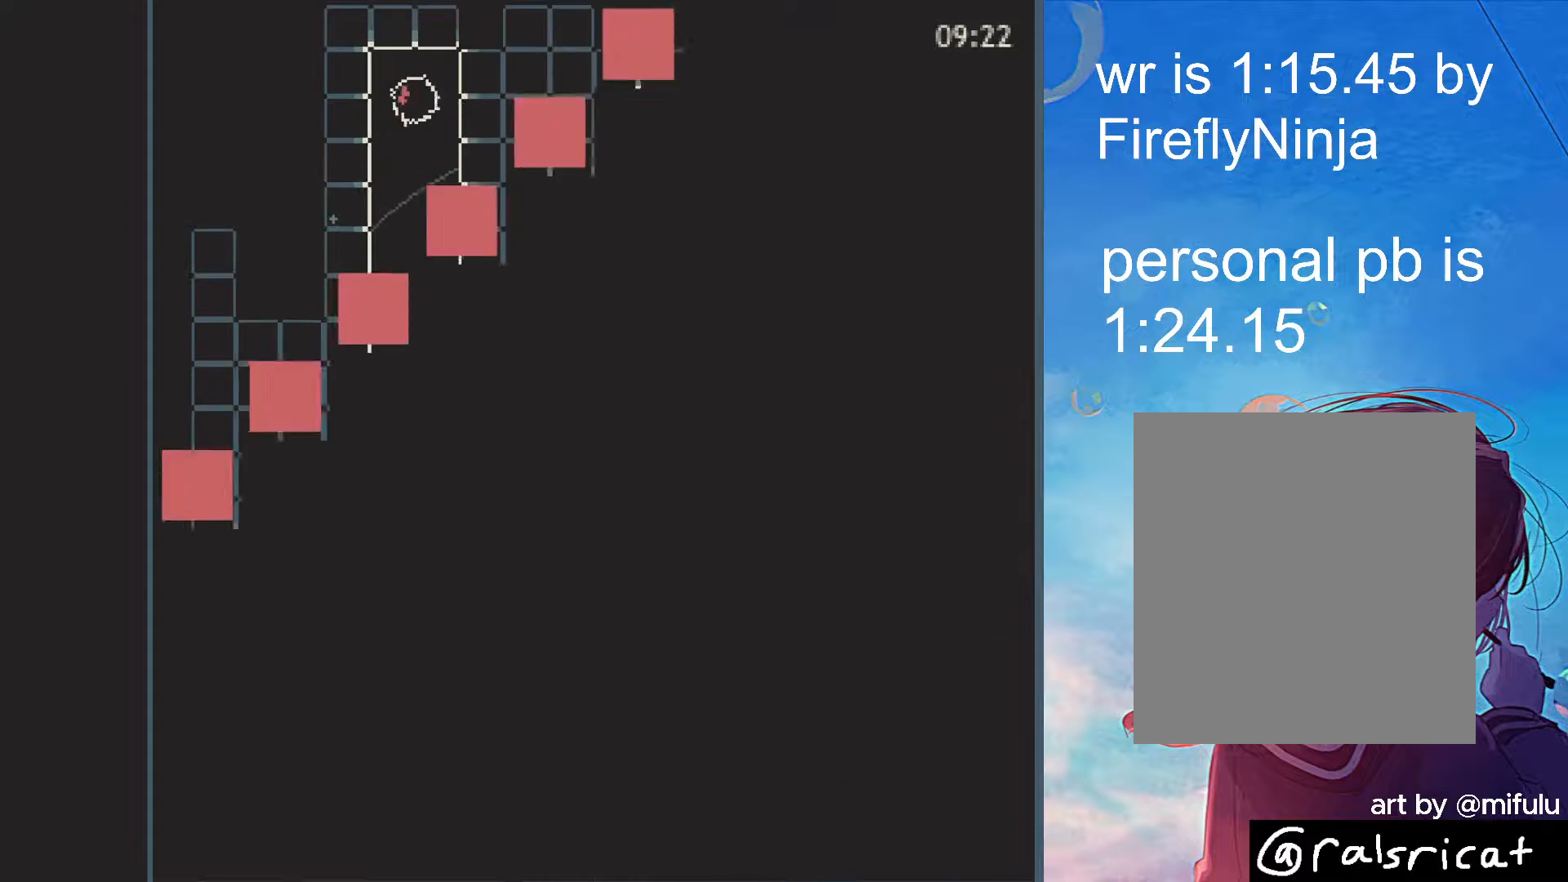
{"keys": ["right", "up"], "events": [[83, "up", "up"], [183, "up", "down"], [233, "up", "up"], [367, "up", "down"], [417, "right", "up"], [467, "right", "down"]]}
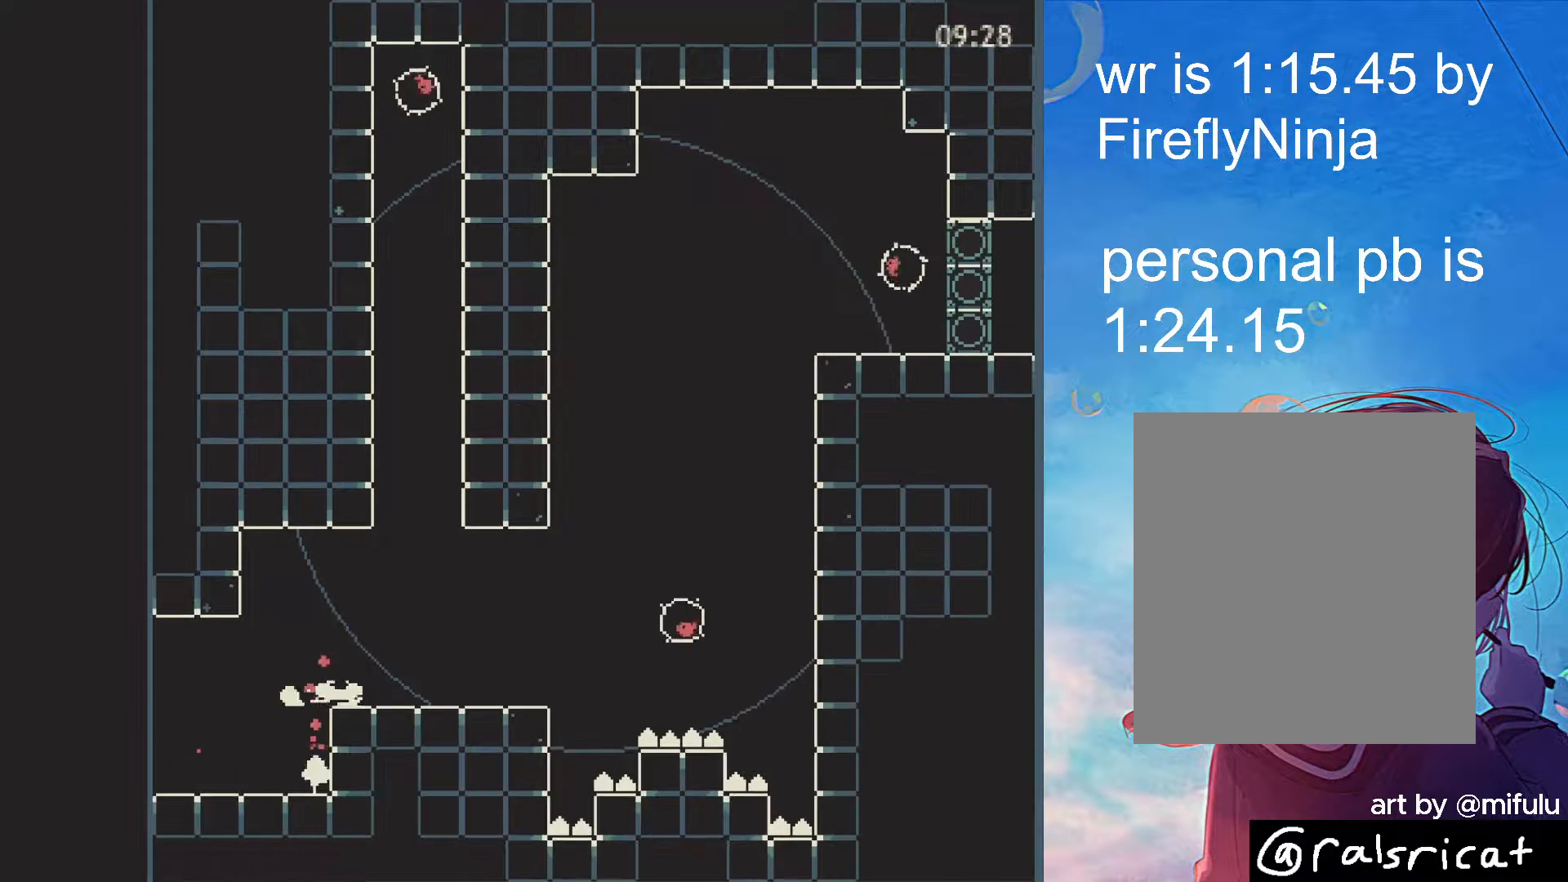
{"keys": ["up"], "events": [[17, "up", "up"], [50, "up", "down"], [233, "right", "up"], [233, "x", "down"], [333, "x", "up"]]}
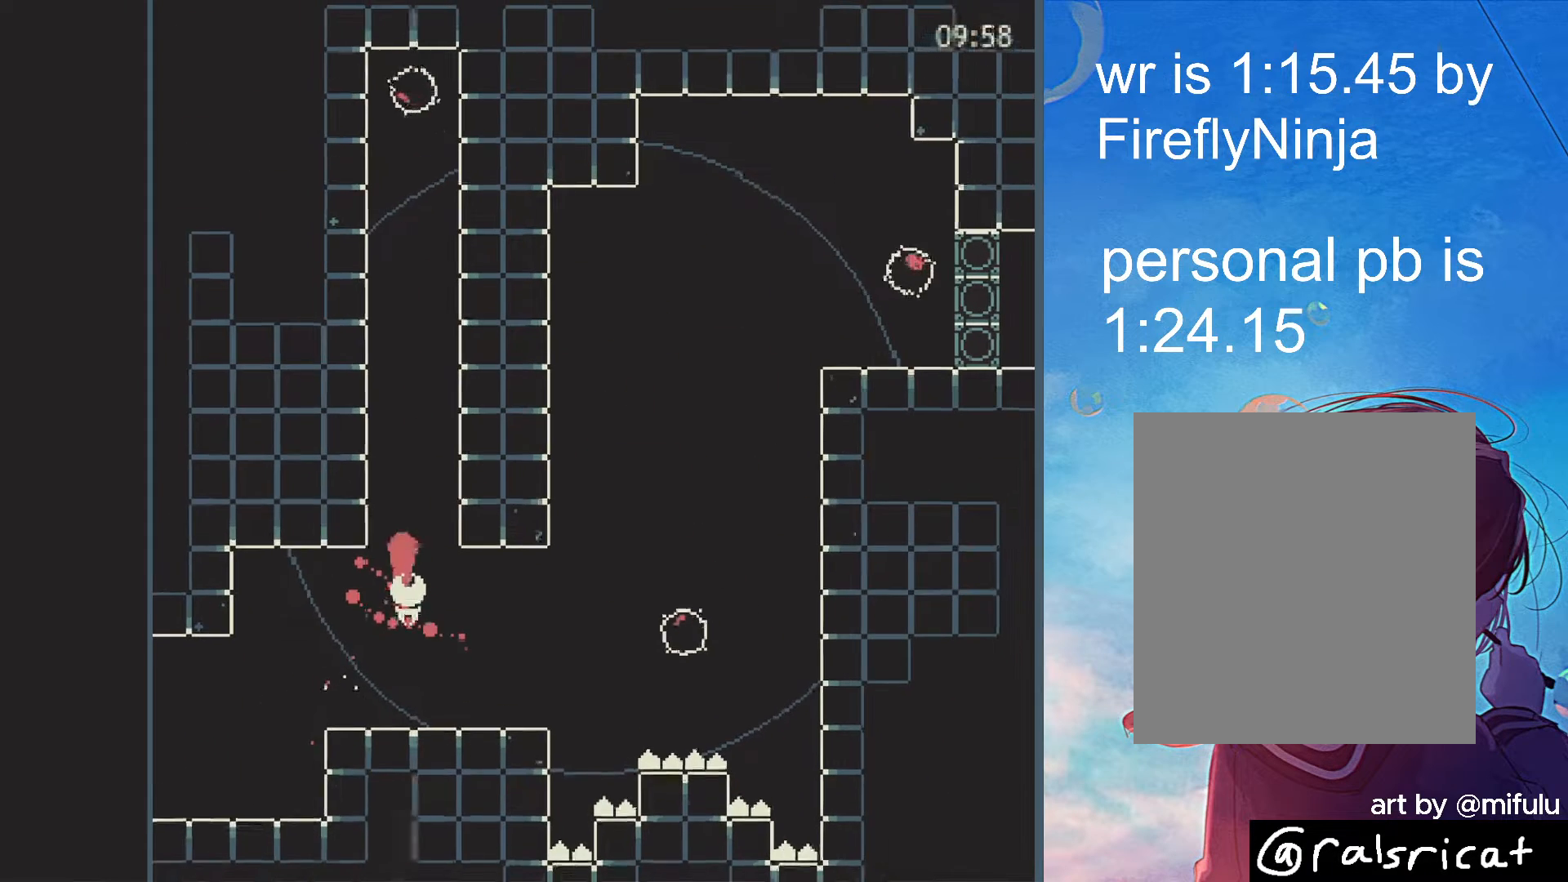
{"keys": ["up", "x"], "events": [[500, "x", "down"]]}
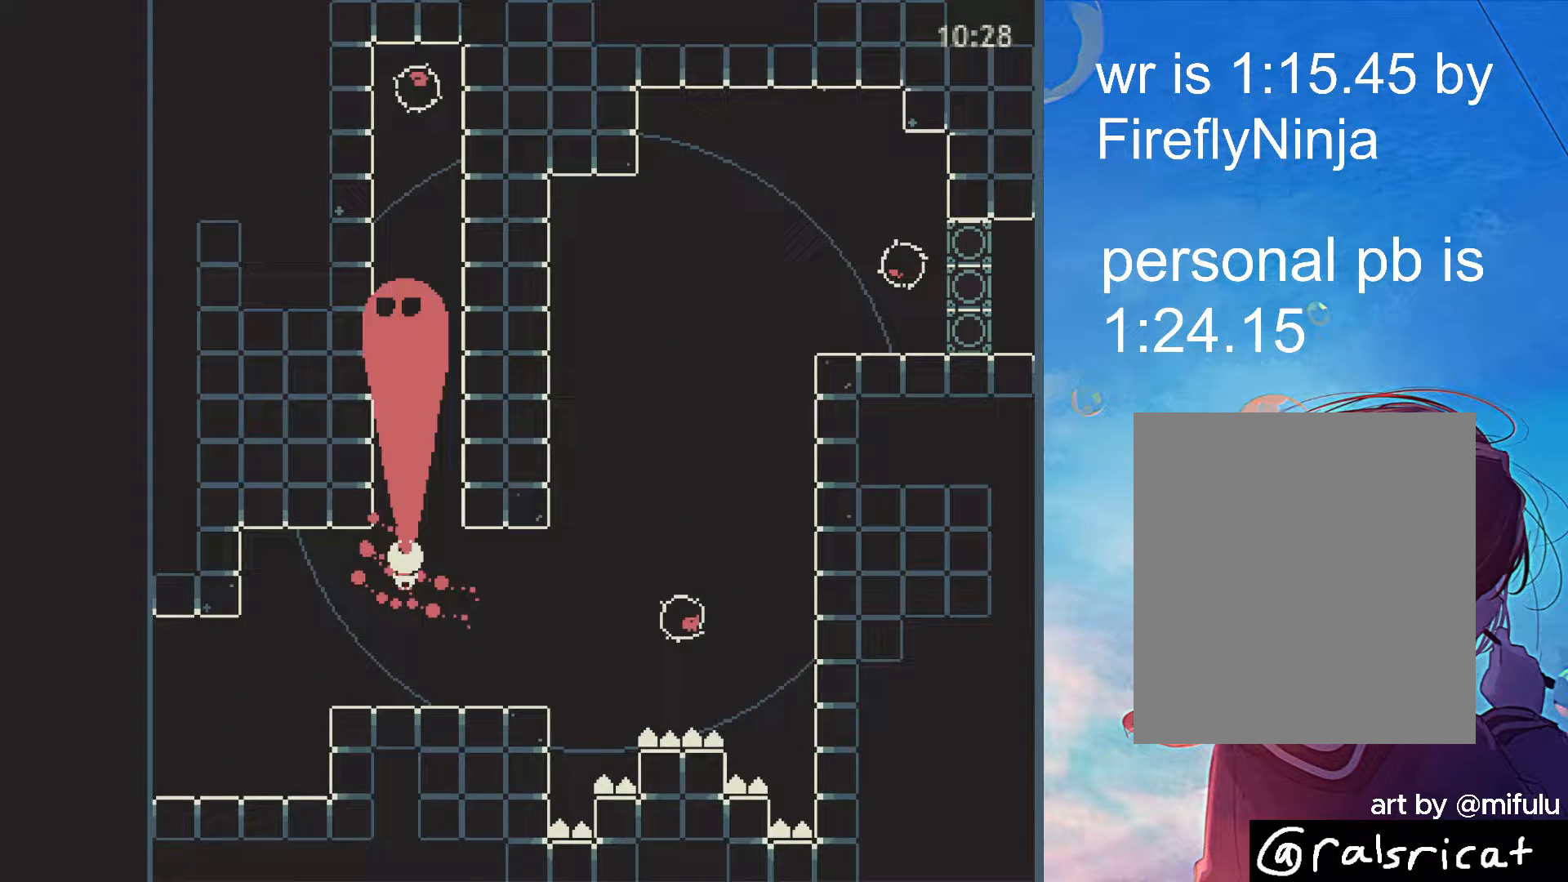
{"keys": ["left"], "events": [[83, "left", "down"], [83, "up", "up"], [83, "x", "up"]]}
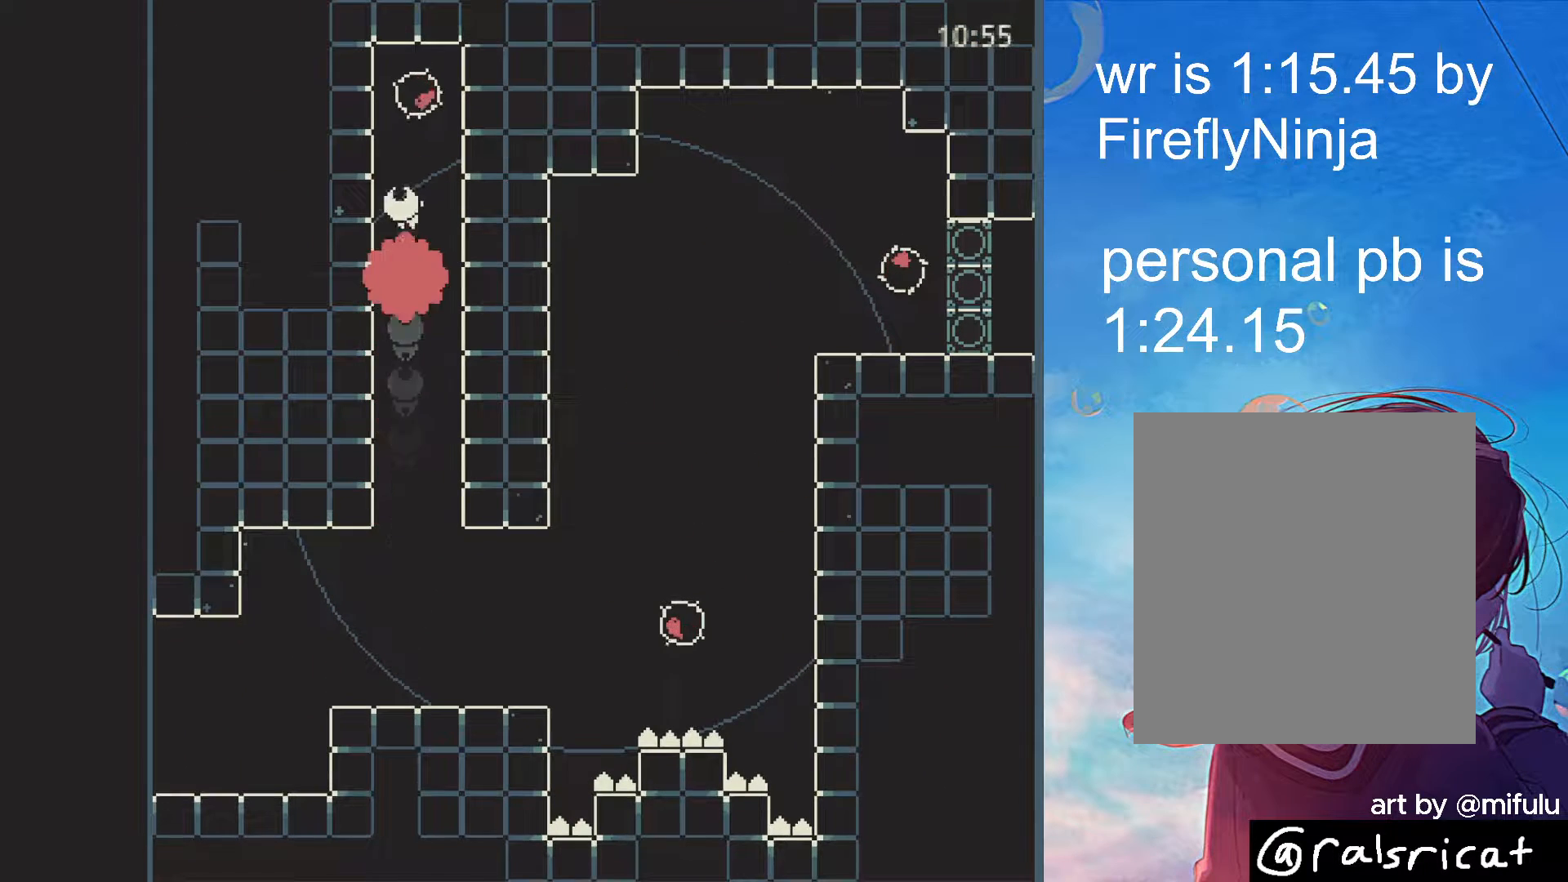
{"keys": ["right"], "events": [[150, "left", "up"], [150, "right", "down"], [200, "right", "up"], [250, "left", "down"], [283, "left", "up"], [283, "right", "down"]]}
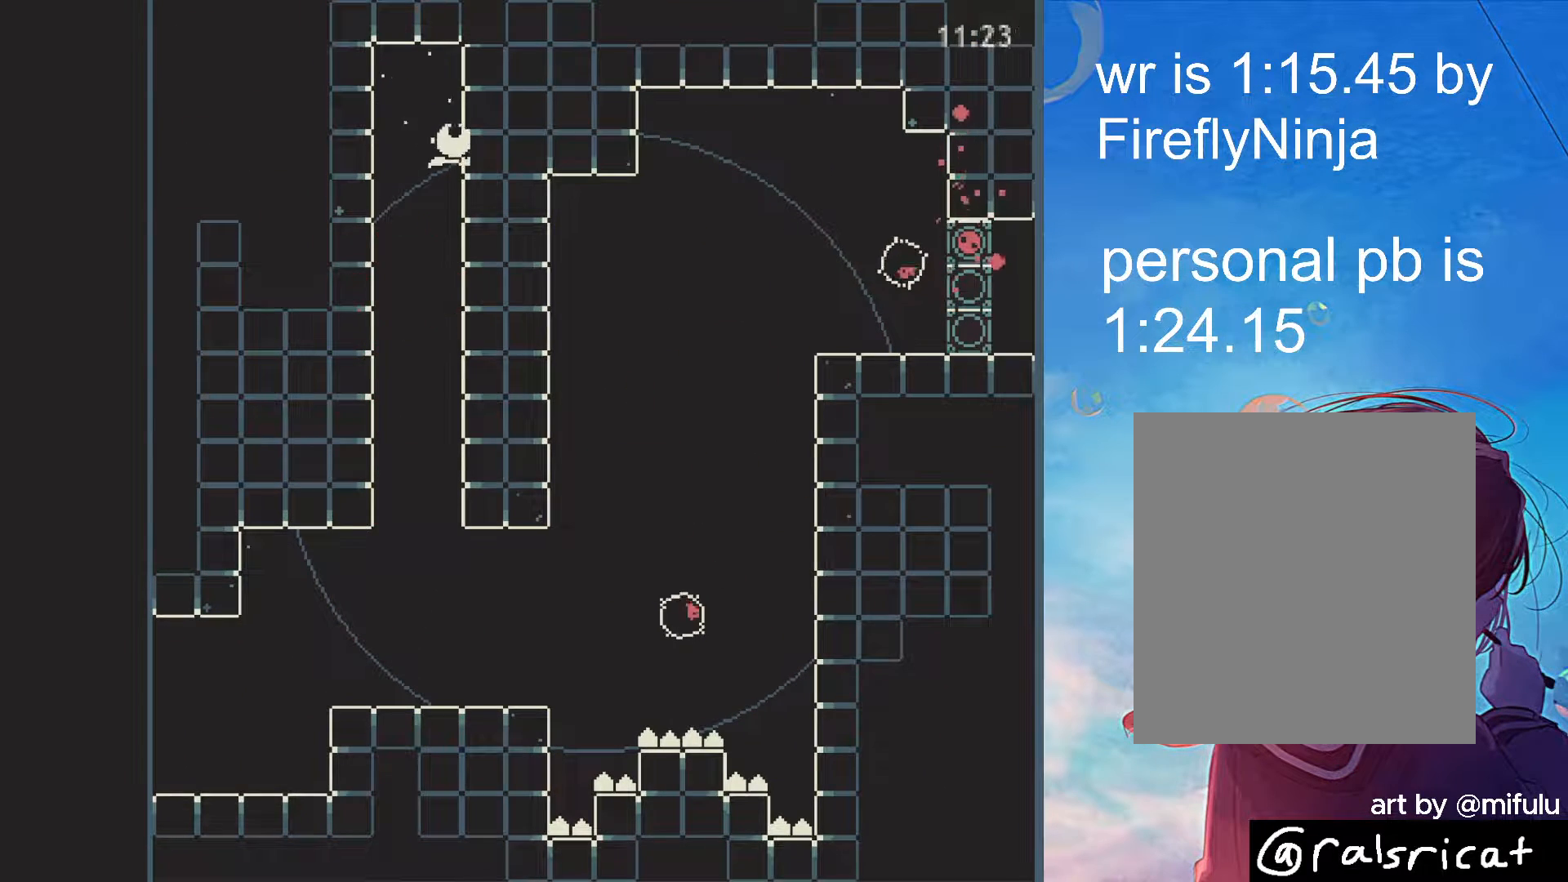
{"keys": ["right"], "events": []}
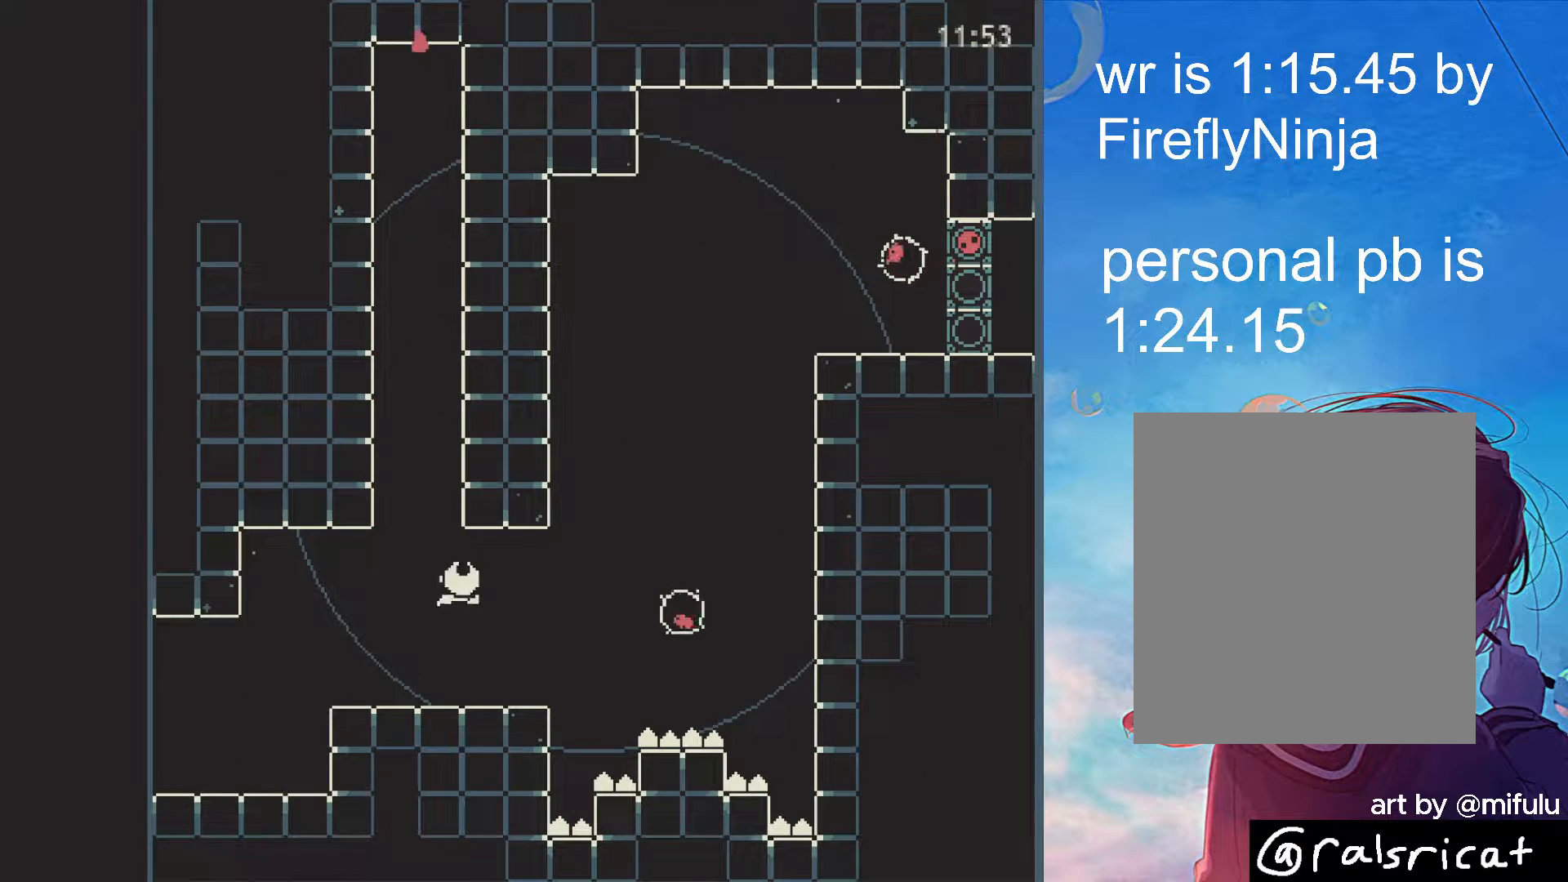
{"keys": ["right"], "events": [[83, "up", "down"], [133, "up", "up"]]}
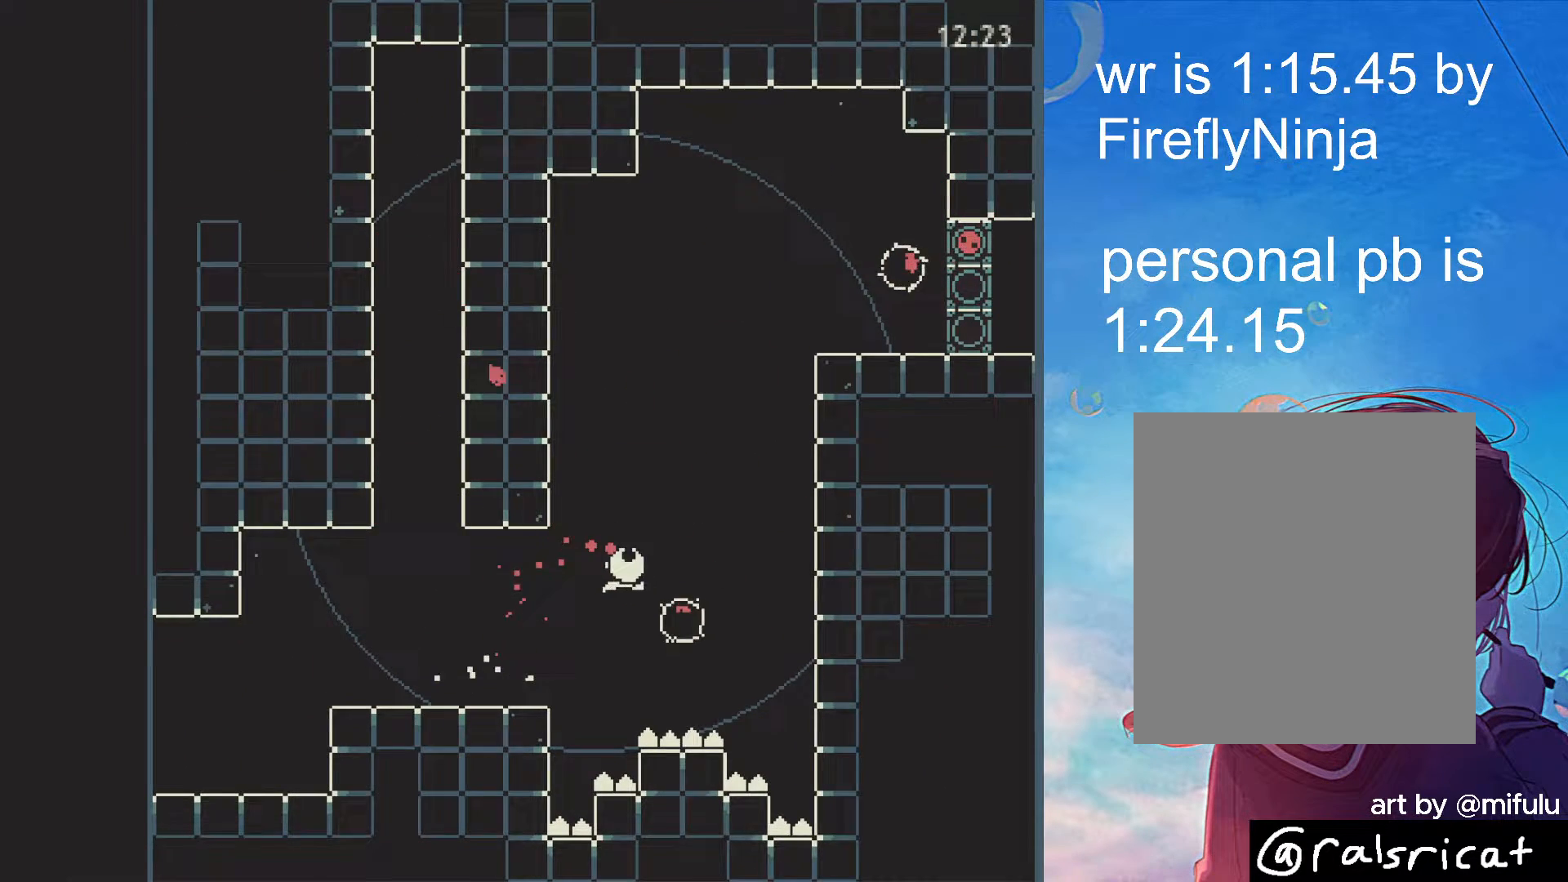
{"keys": [], "events": [[50, "x", "down"], [150, "x", "up"], [200, "right", "up"]]}
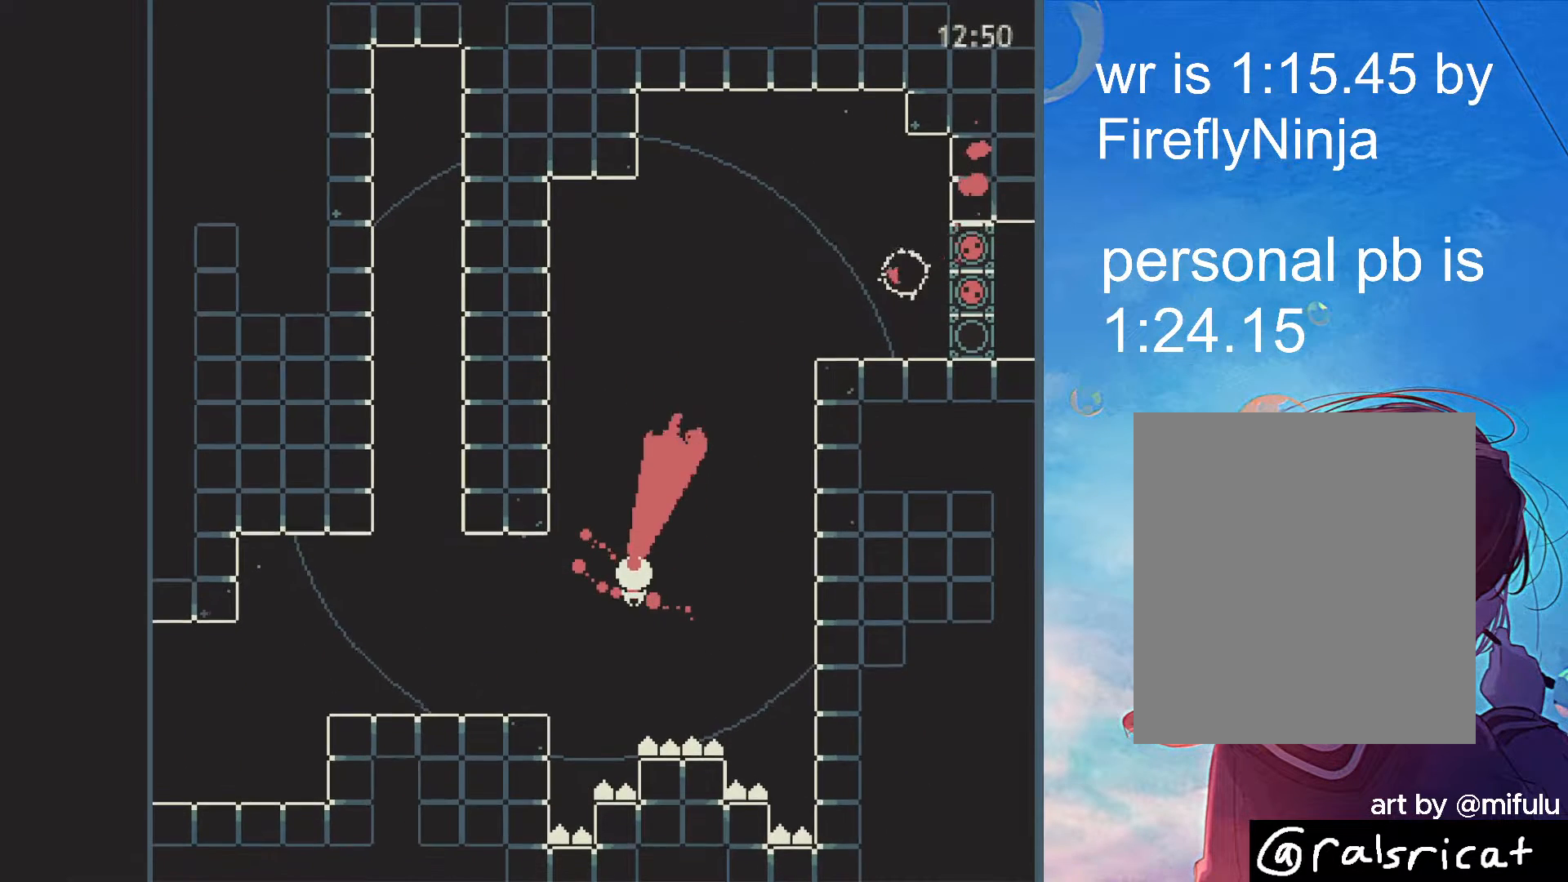
{"keys": ["right"], "events": [[117, "right", "down"], [300, "x", "down"], [400, "x", "up"]]}
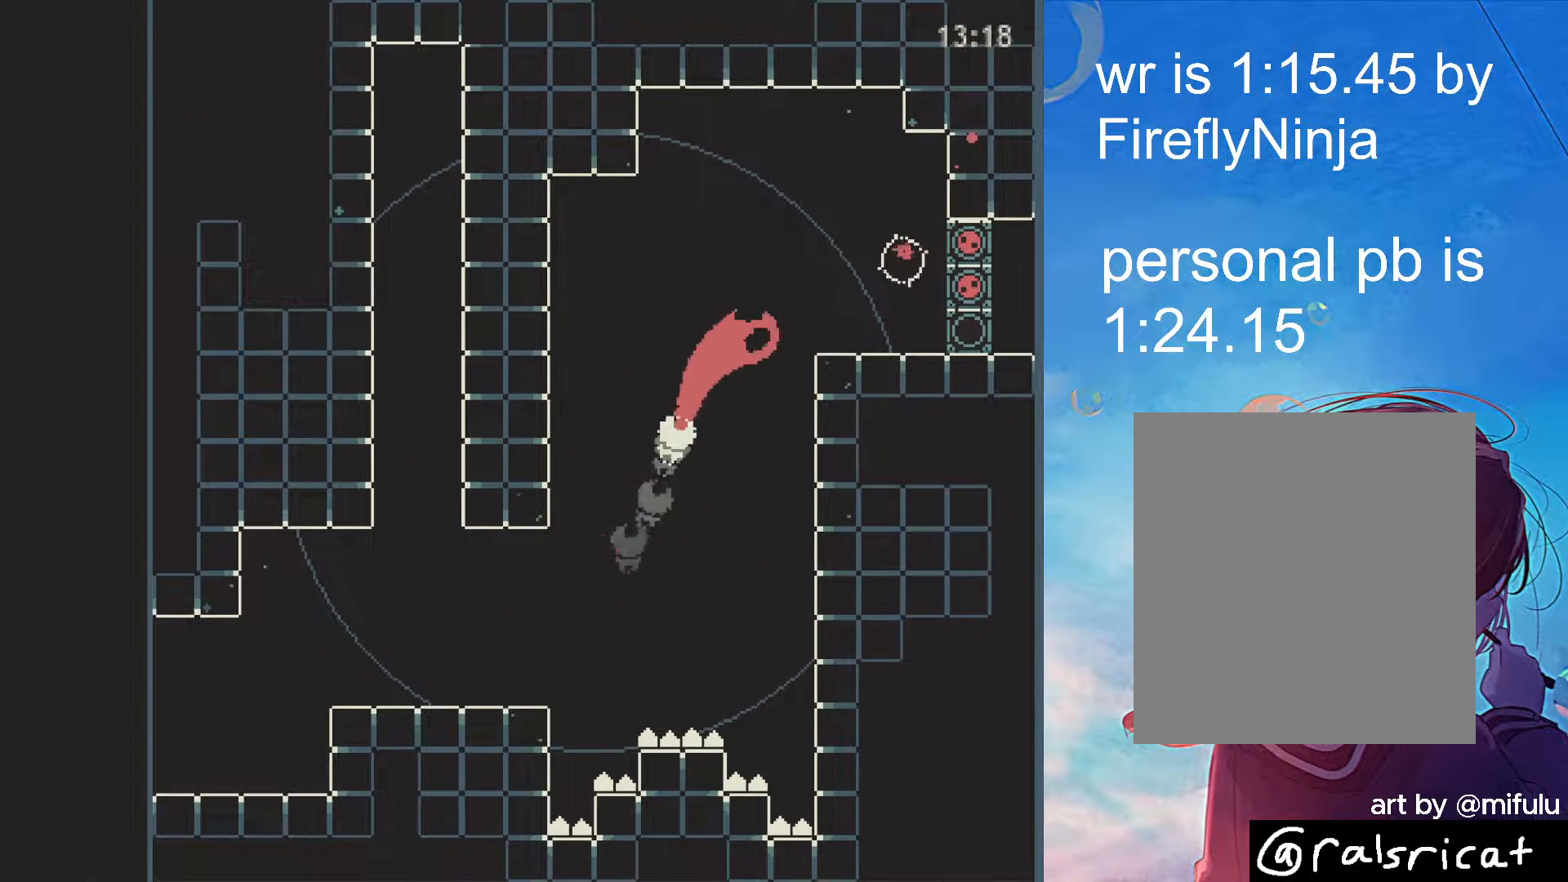
{"keys": ["right", "up"], "events": [[500, "up", "down"]]}
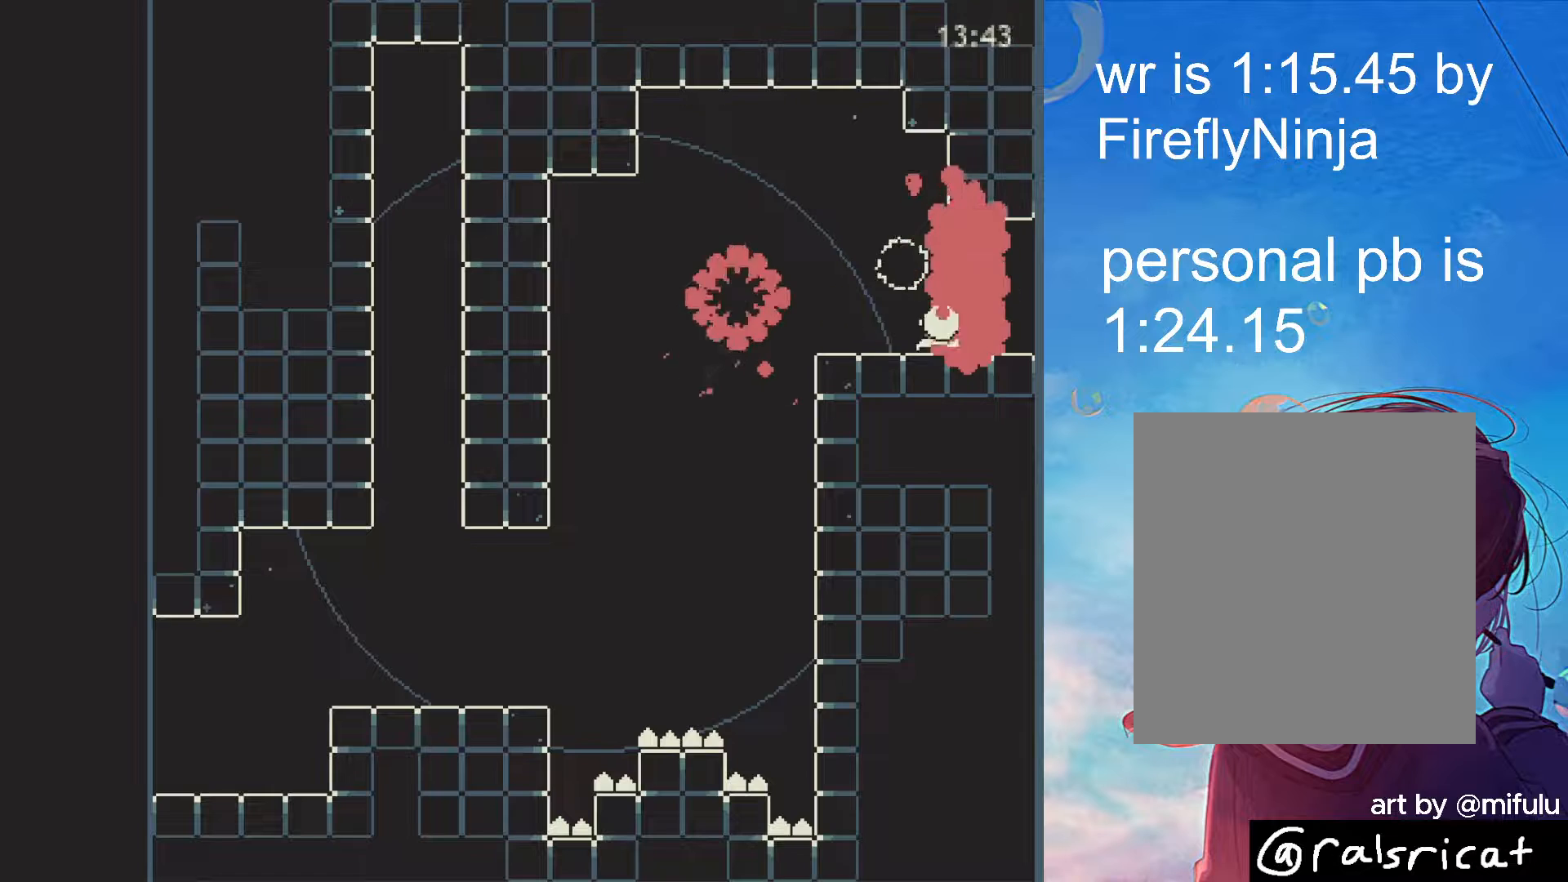
{"keys": ["right"], "events": [[100, "up", "up"]]}
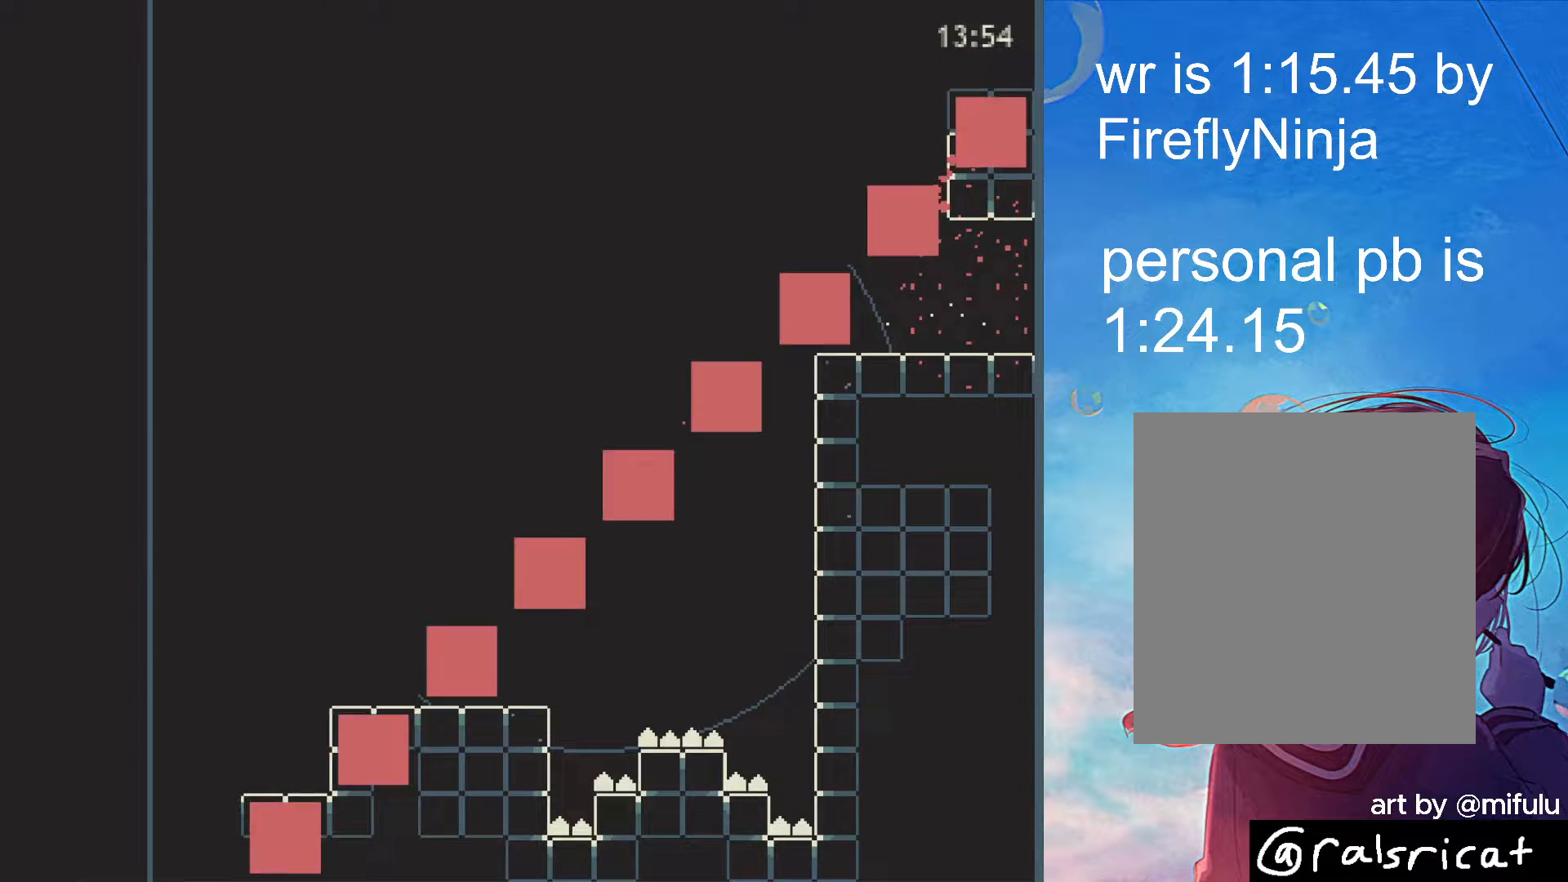
{"keys": ["right"], "events": [[250, "up", "down"], [300, "up", "up"], [400, "up", "down"], [450, "up", "up"]]}
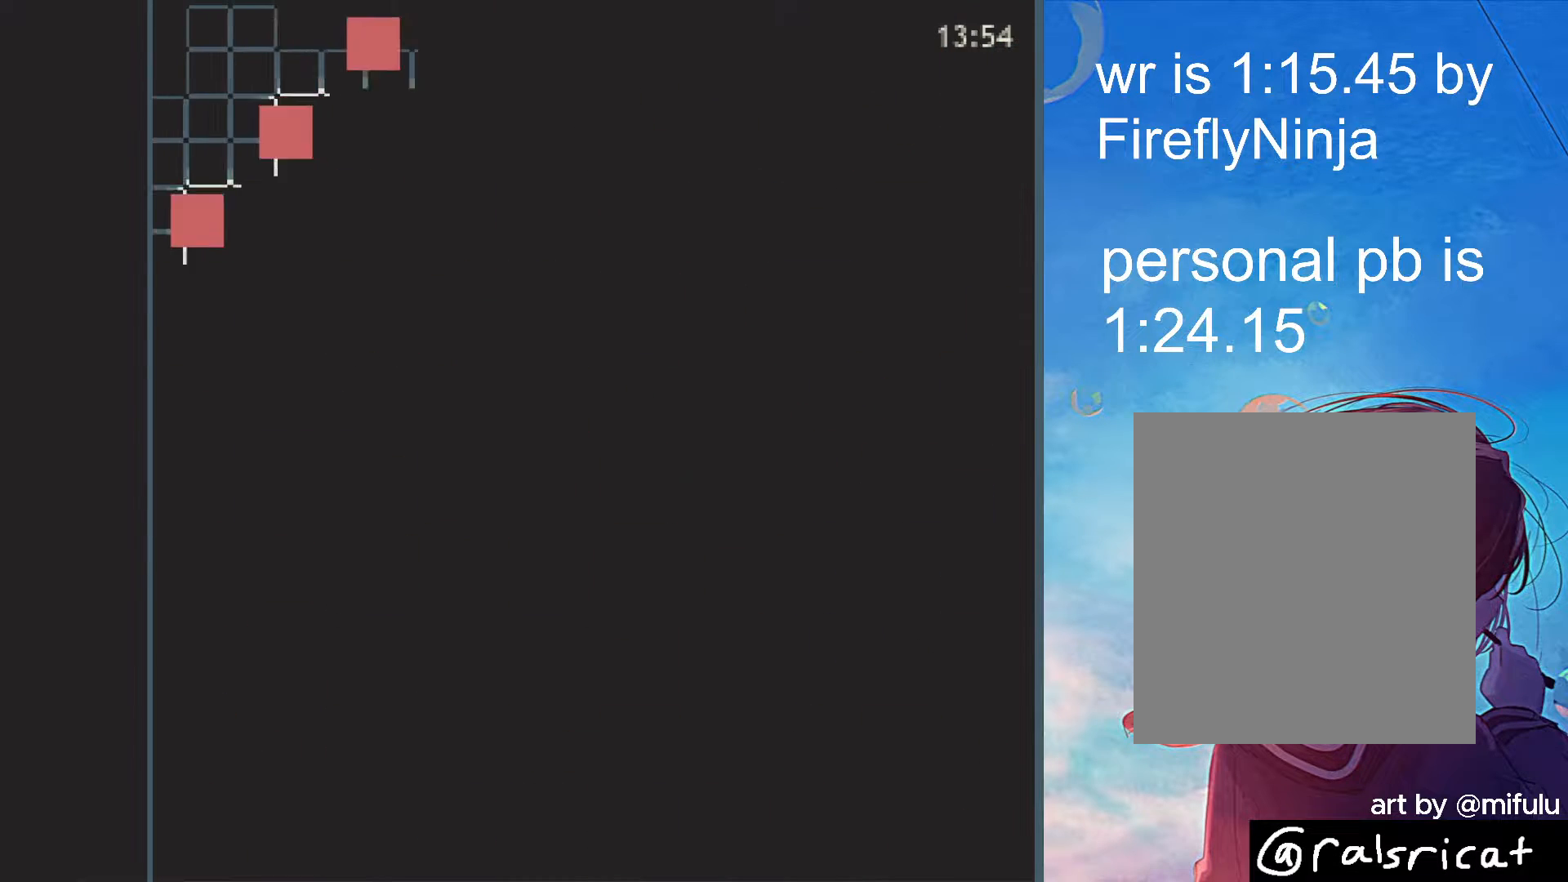
{"keys": ["right"], "events": [[33, "up", "down"], [83, "up", "up"], [183, "up", "down"], [267, "up", "up"]]}
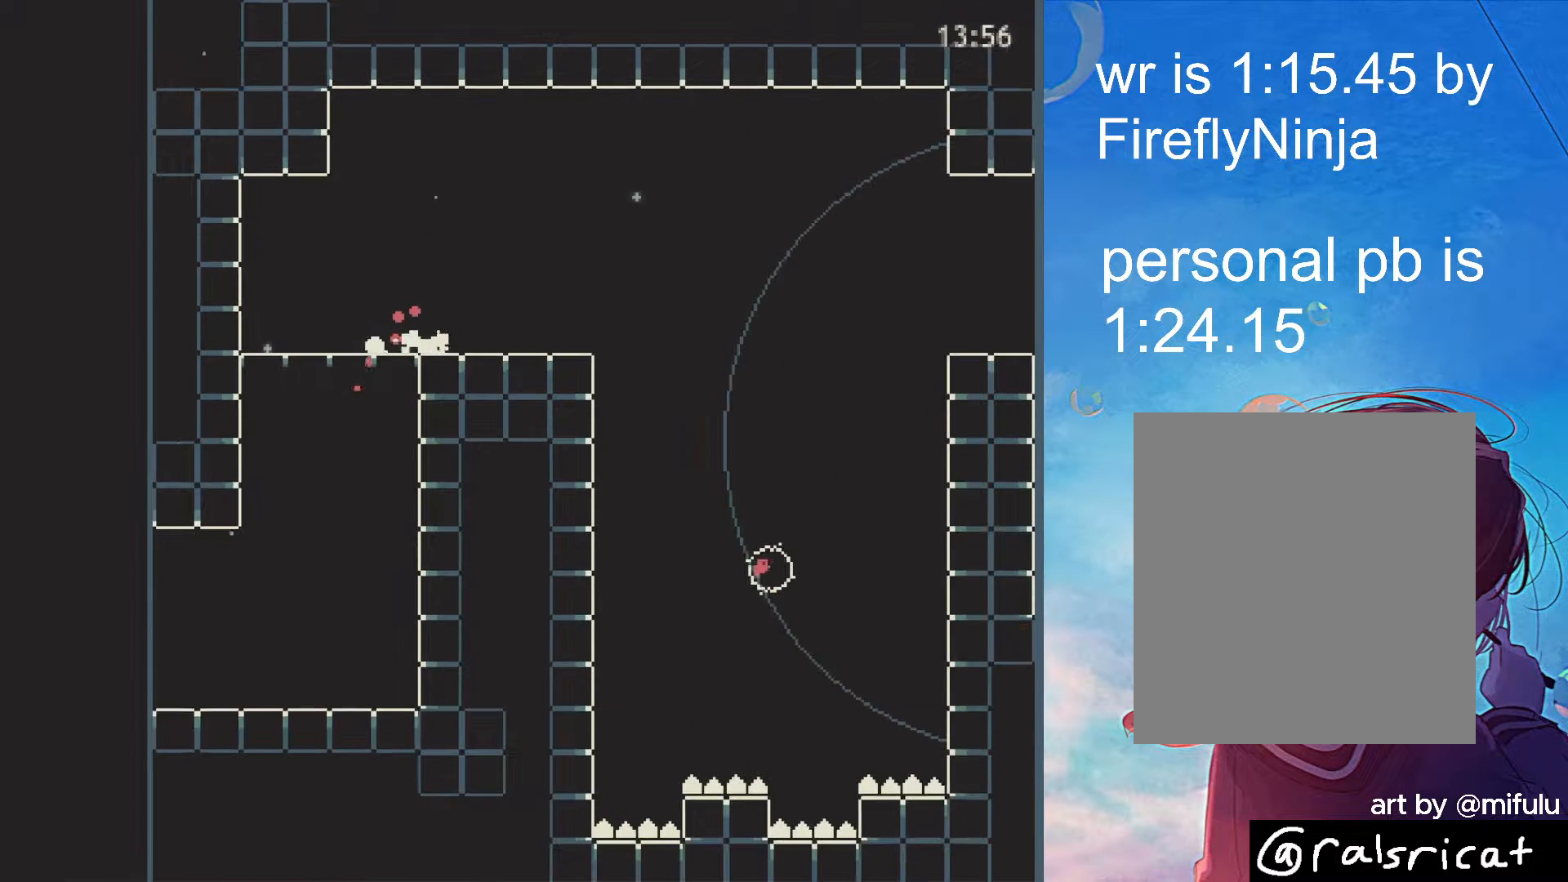
{"keys": ["right"], "events": []}
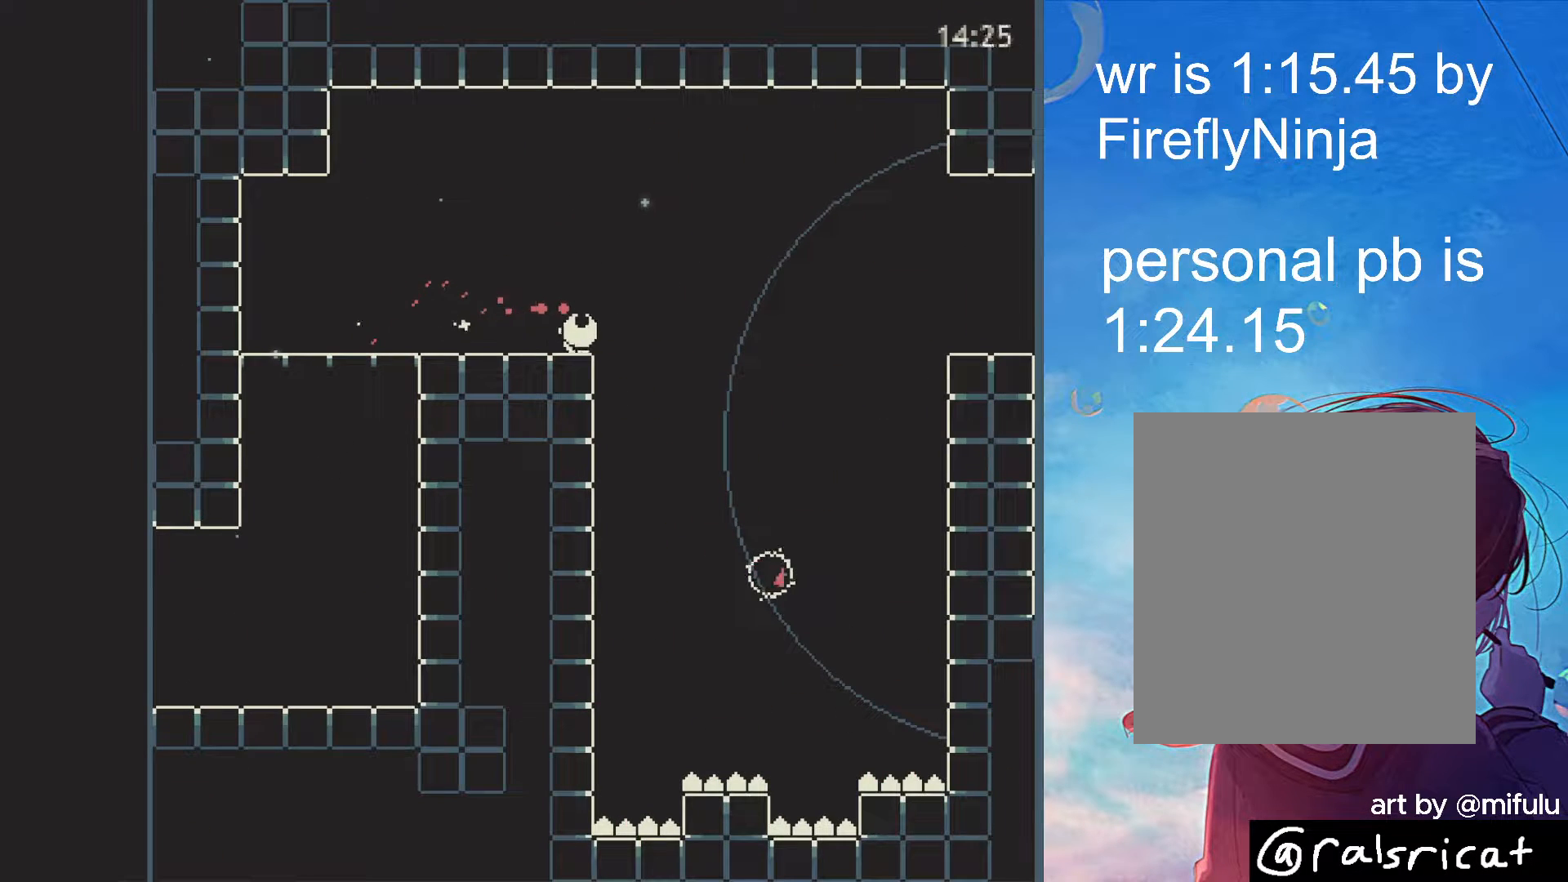
{"keys": ["right"], "events": []}
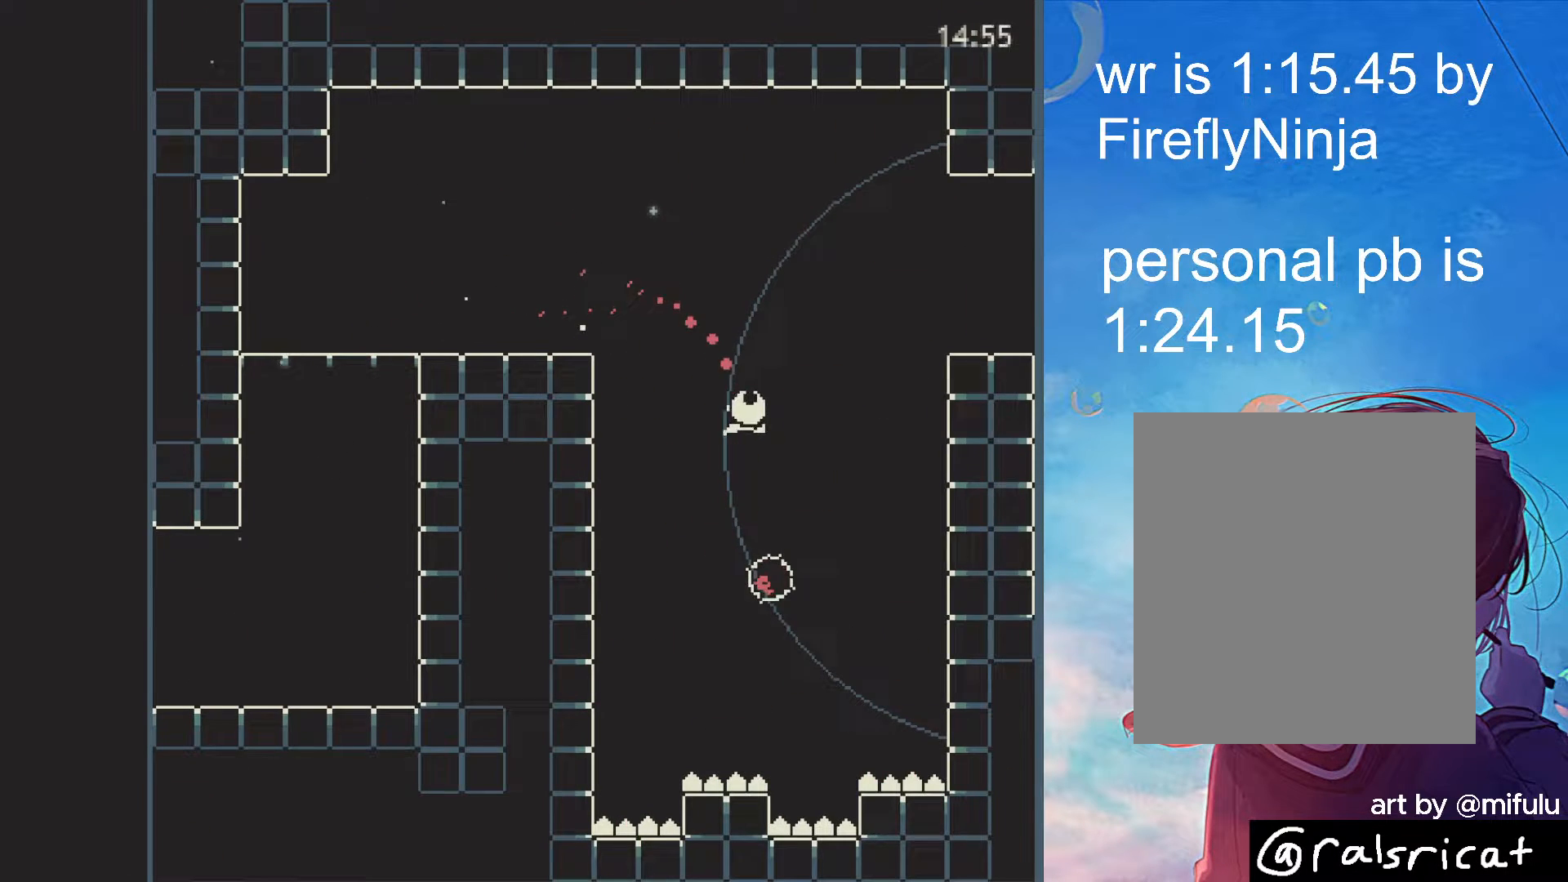
{"keys": [], "events": [[83, "right", "up"], [133, "up", "down"], [133, "x", "down"], [183, "x", "up"], [233, "right", "down"], [317, "up", "up"], [417, "right", "up"]]}
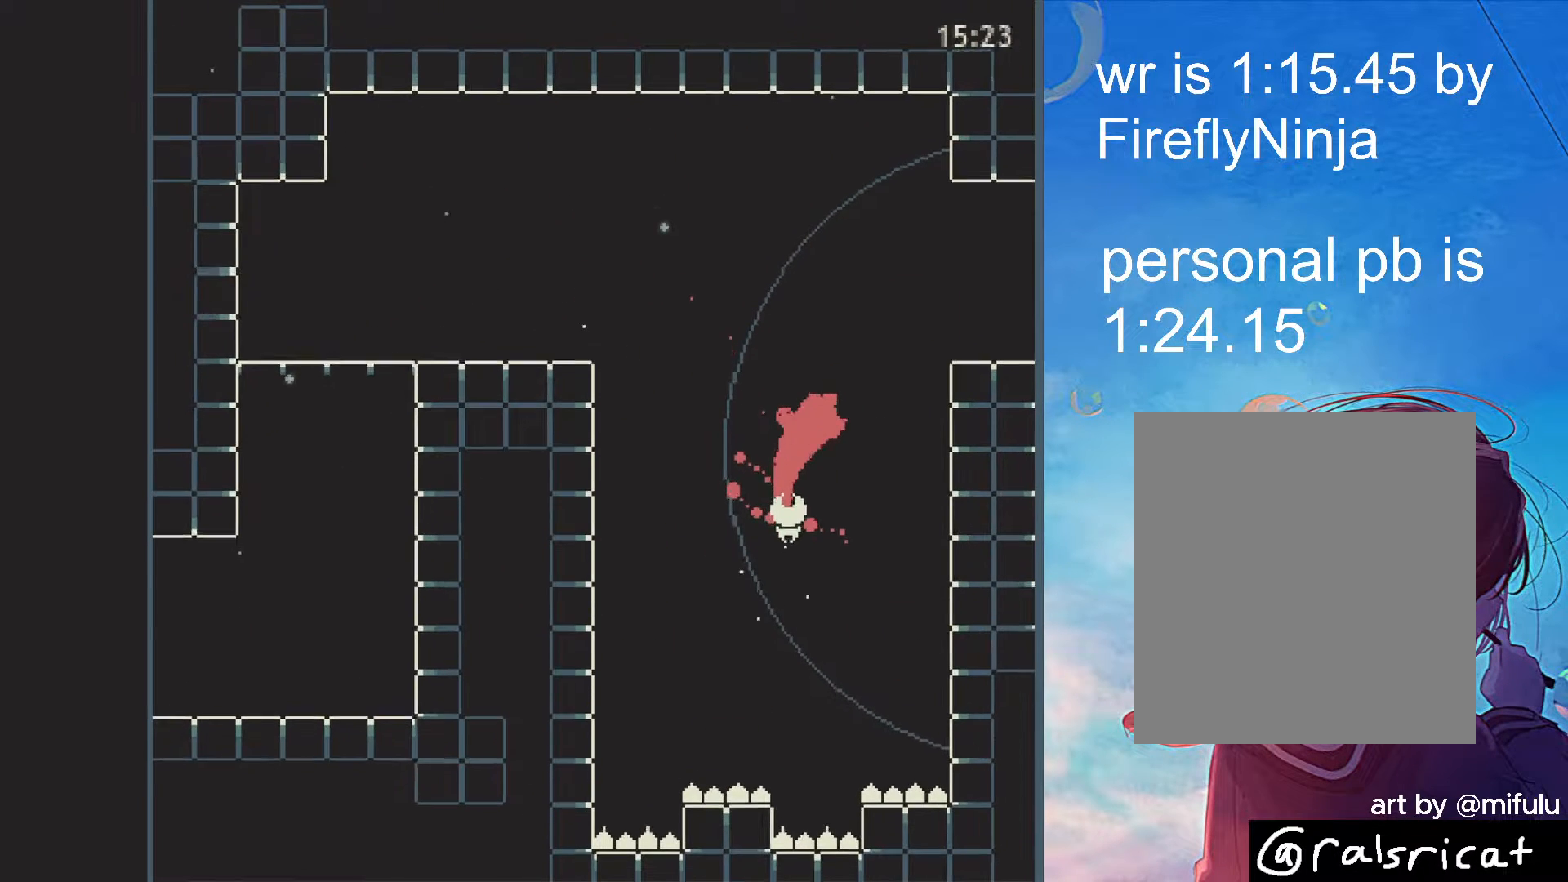
{"keys": ["down", "right"], "events": [[50, "right", "down"], [50, "x", "down"], [100, "down", "down"], [100, "x", "up"]]}
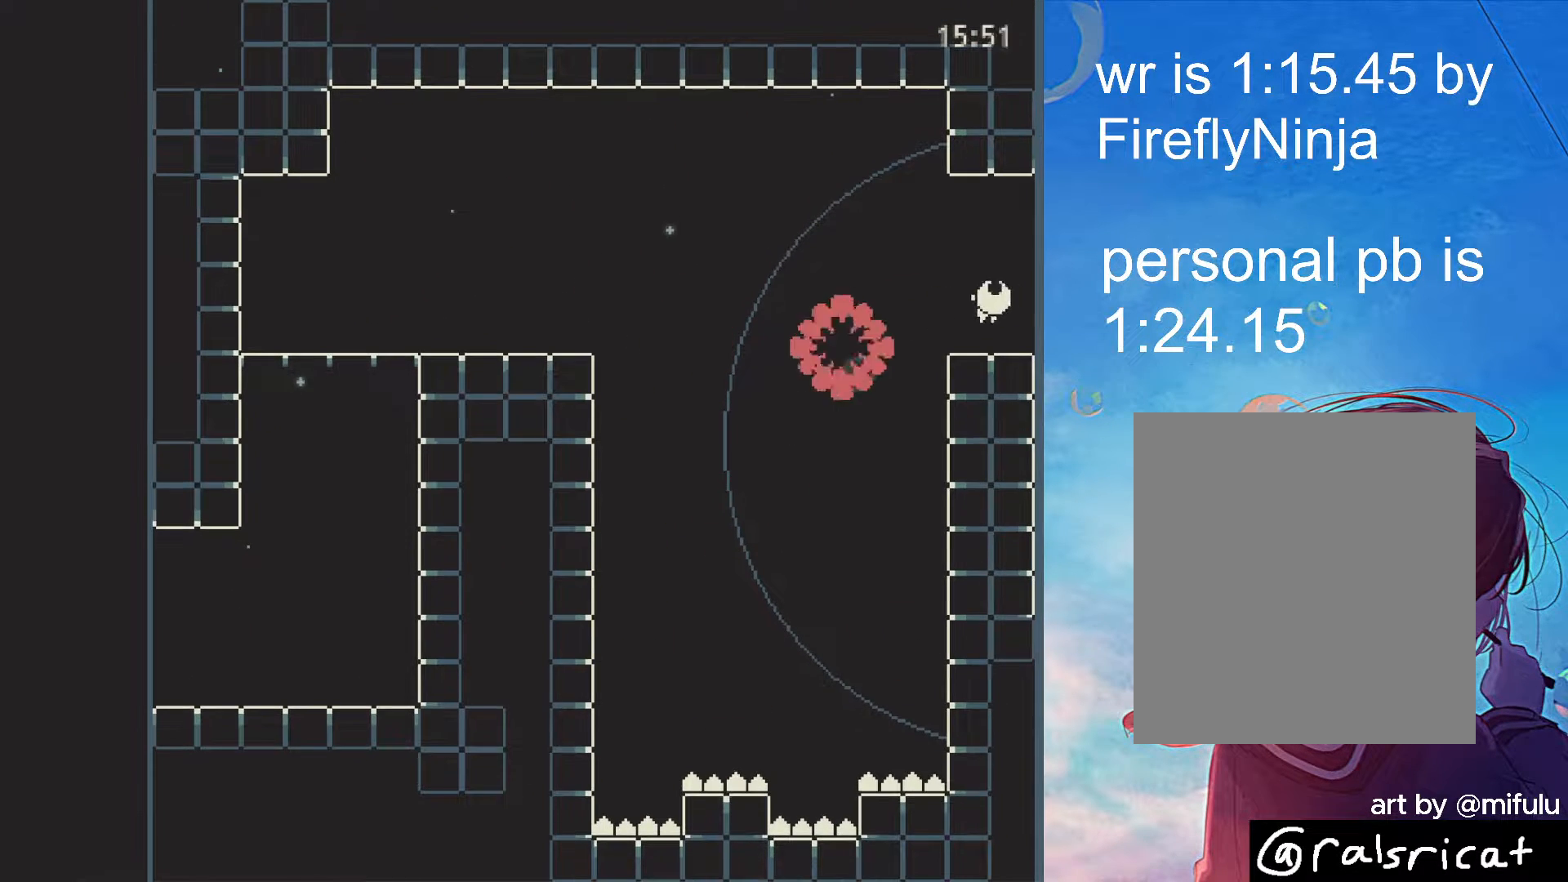
{"keys": ["right"], "events": [[217, "left", "down"], [217, "right", "up"], [267, "down", "up"], [400, "left", "up"], [400, "right", "down"]]}
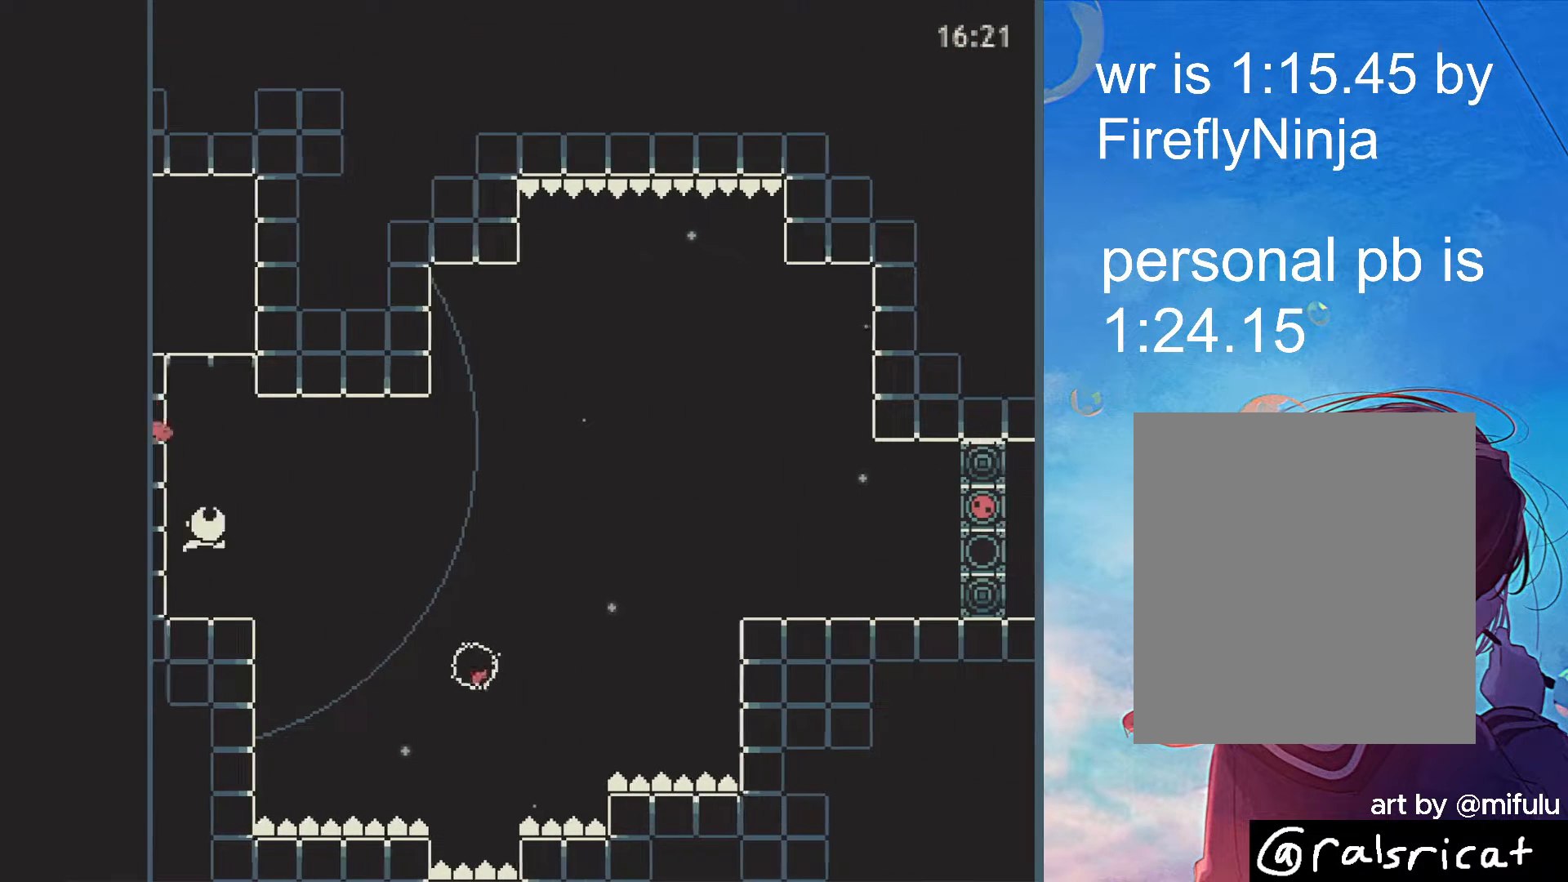
{"keys": ["right"], "events": [[133, "up", "down"], [233, "up", "up"]]}
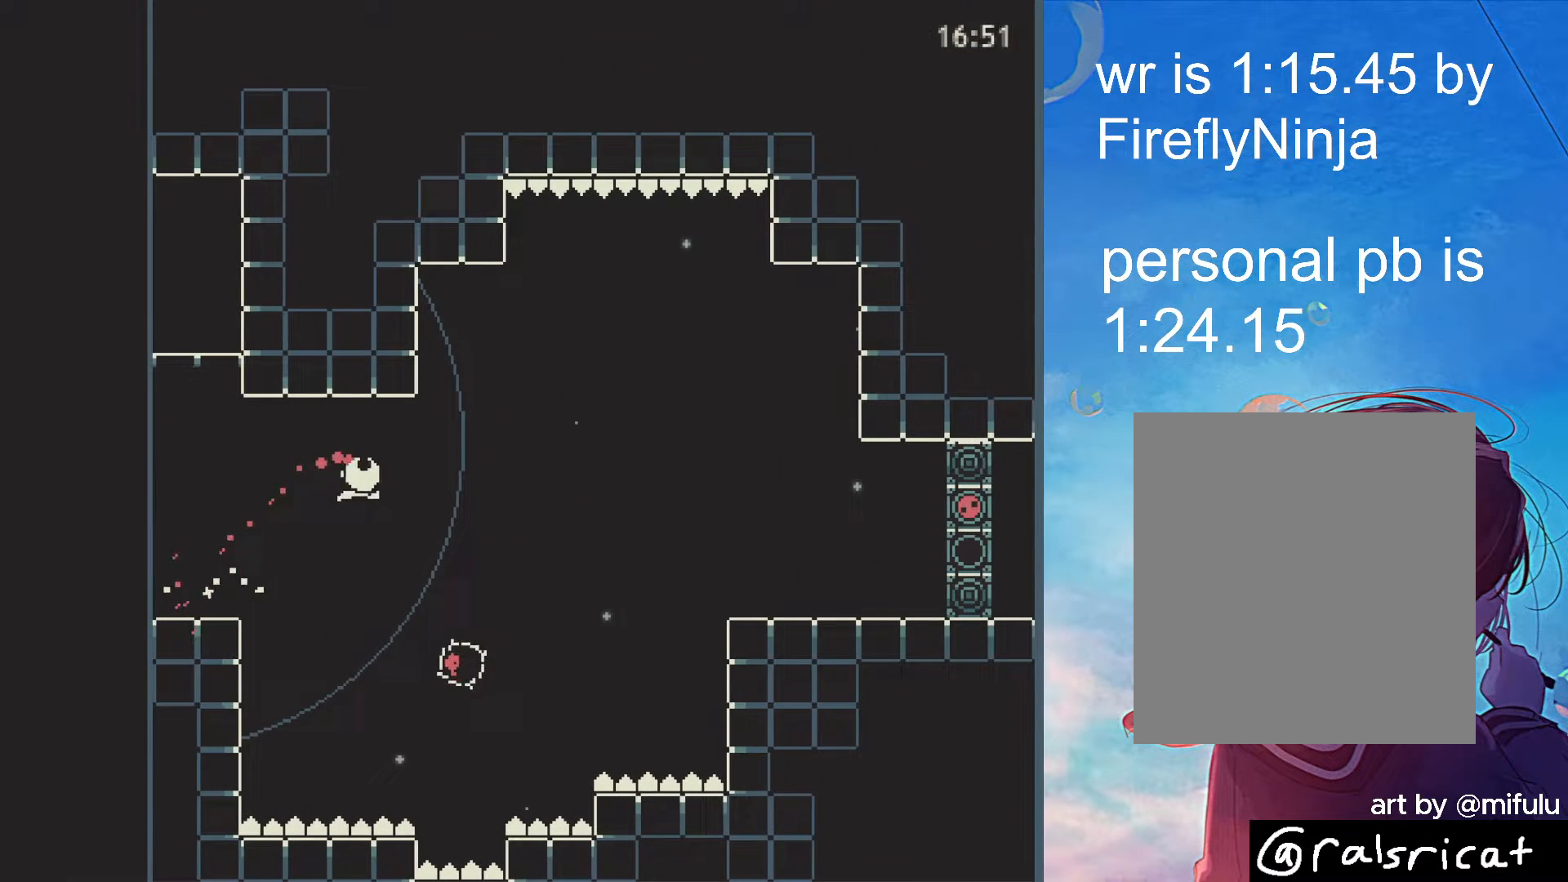
{"keys": ["right"], "events": [[333, "x", "down"], [383, "x", "up"]]}
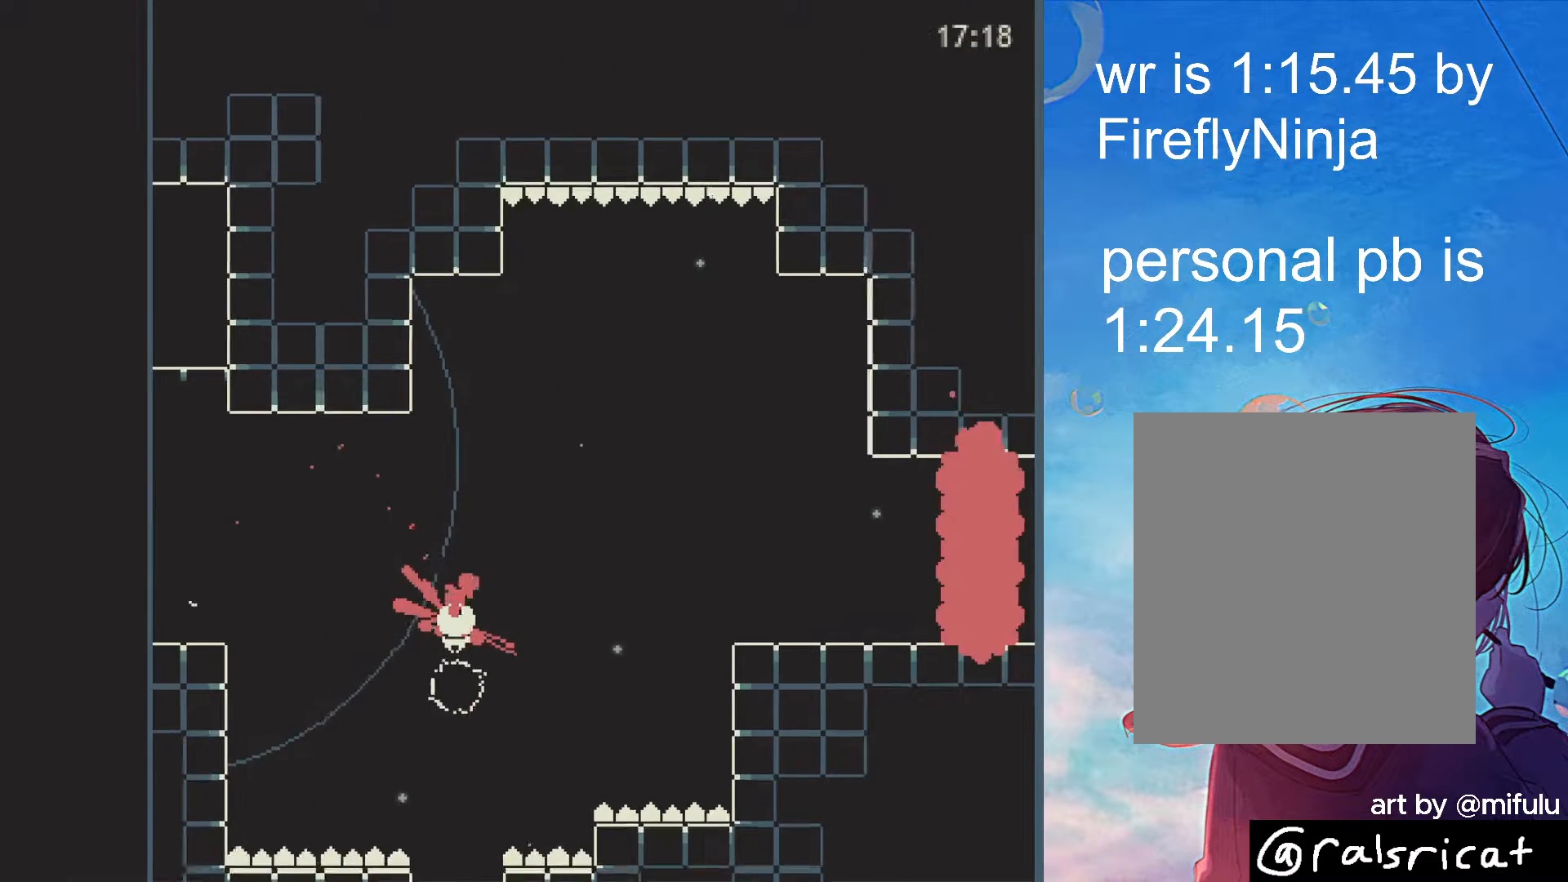
{"keys": [], "events": [[217, "right", "up"]]}
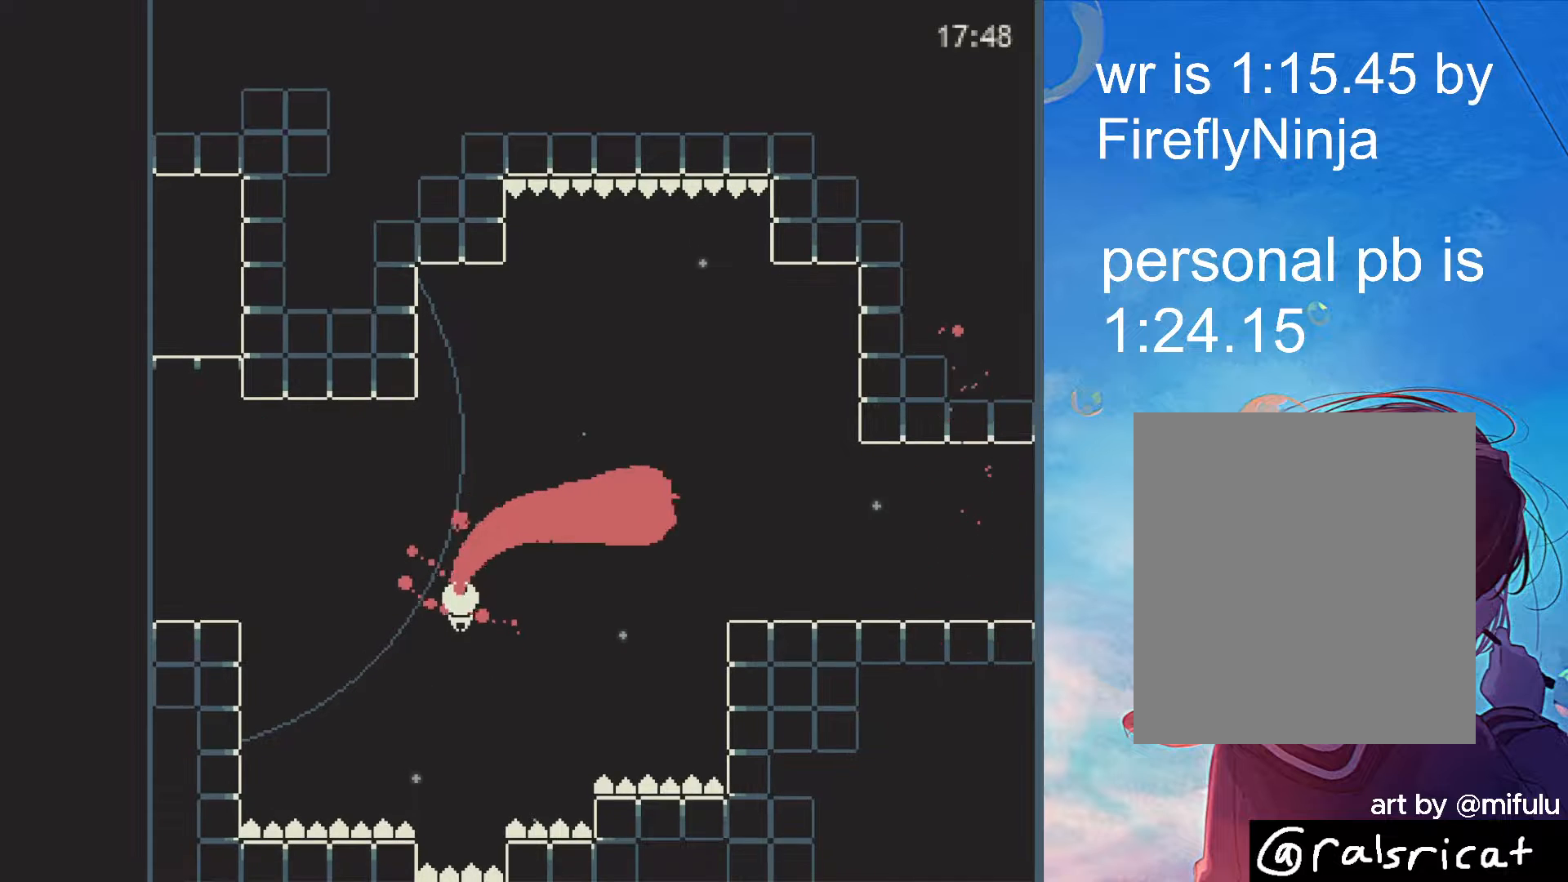
{"keys": ["right"], "events": [[33, "right", "down"], [33, "x", "down"], [83, "x", "up"]]}
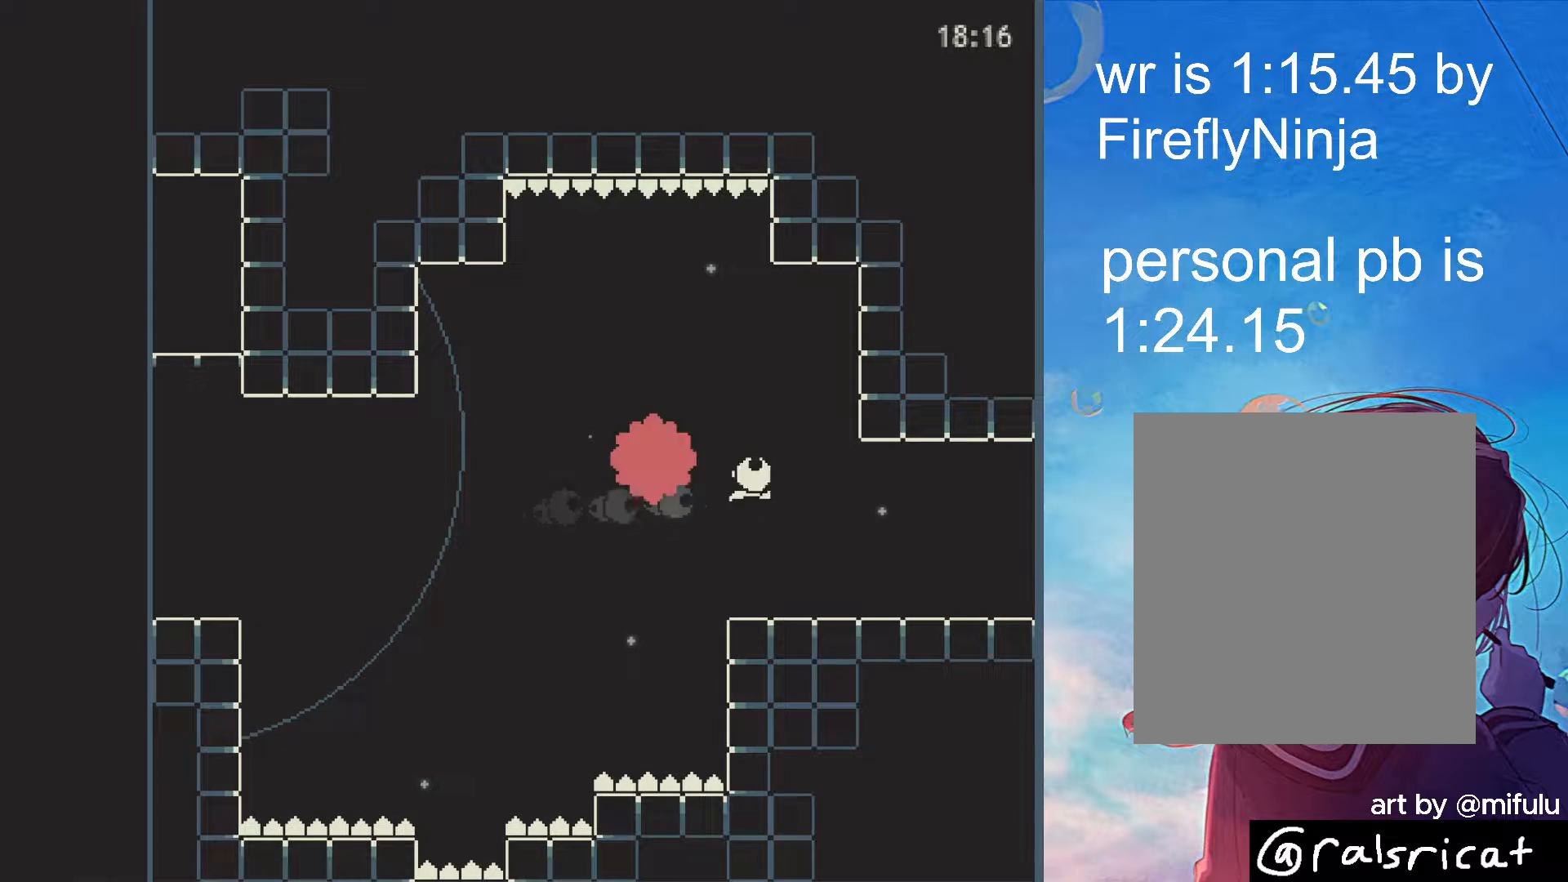
{"keys": ["right"], "events": [[333, "up", "down"], [383, "up", "up"]]}
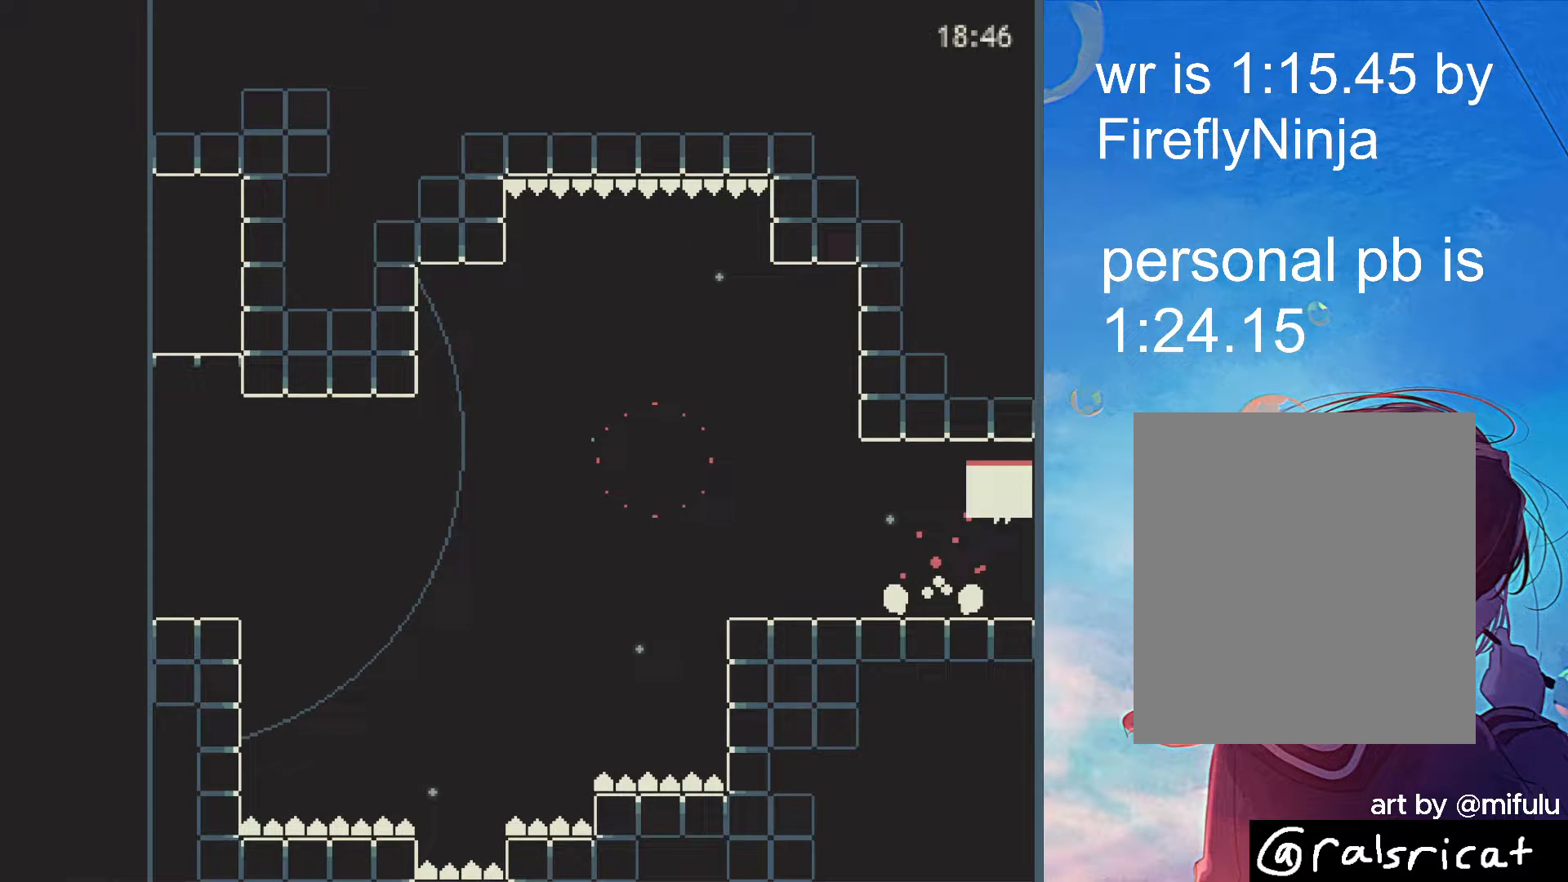
{"keys": ["right"], "events": []}
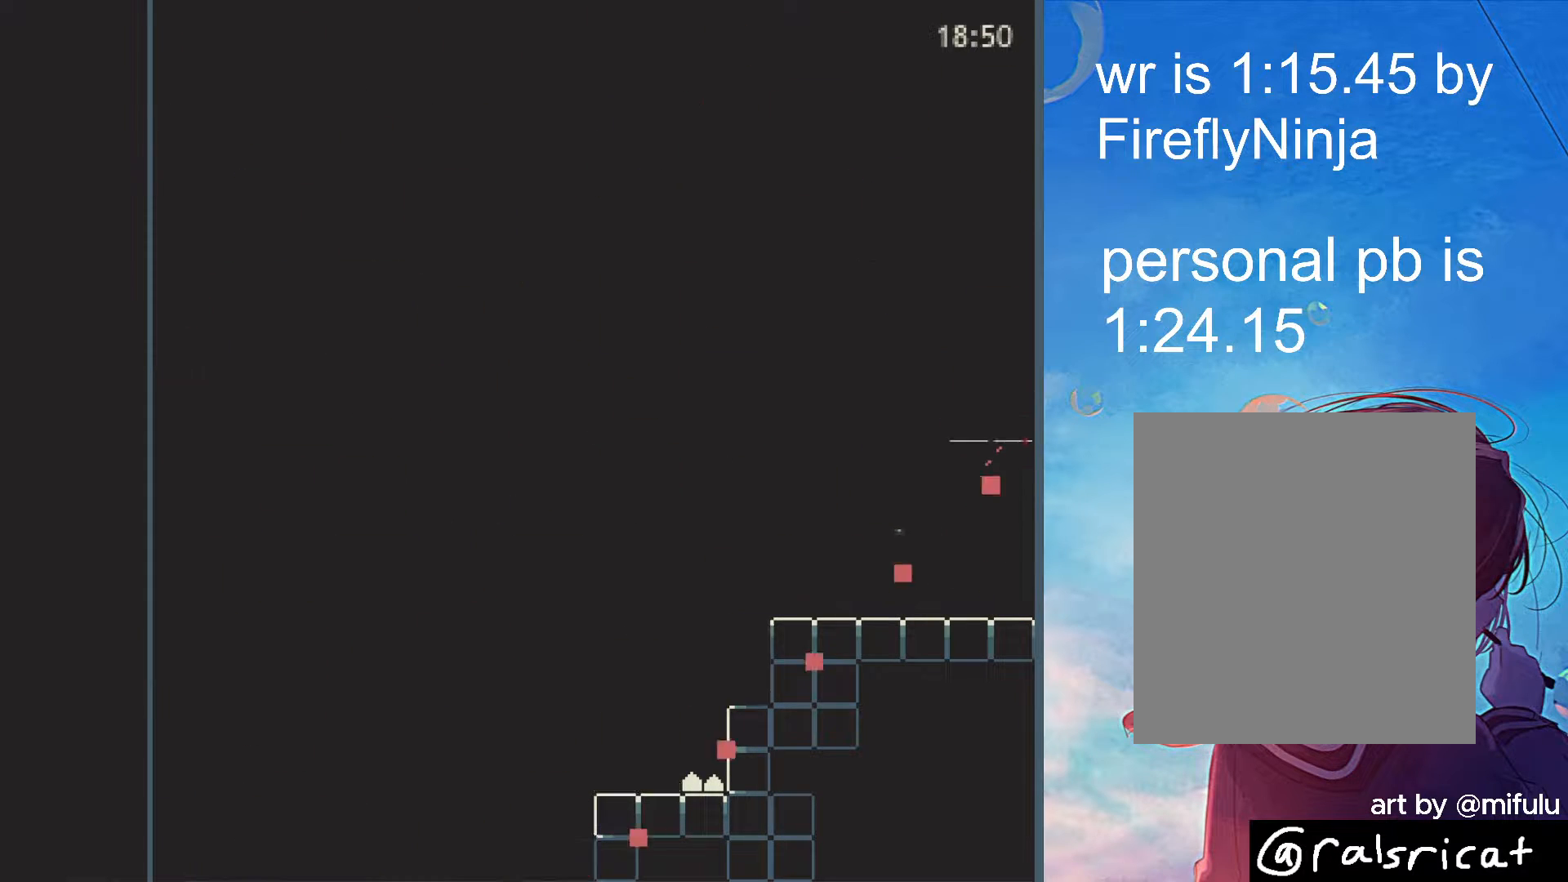
{"keys": ["right", "up"], "events": [[133, "up", "down"], [183, "up", "up"], [267, "up", "down"], [367, "up", "up"], [417, "up", "down"]]}